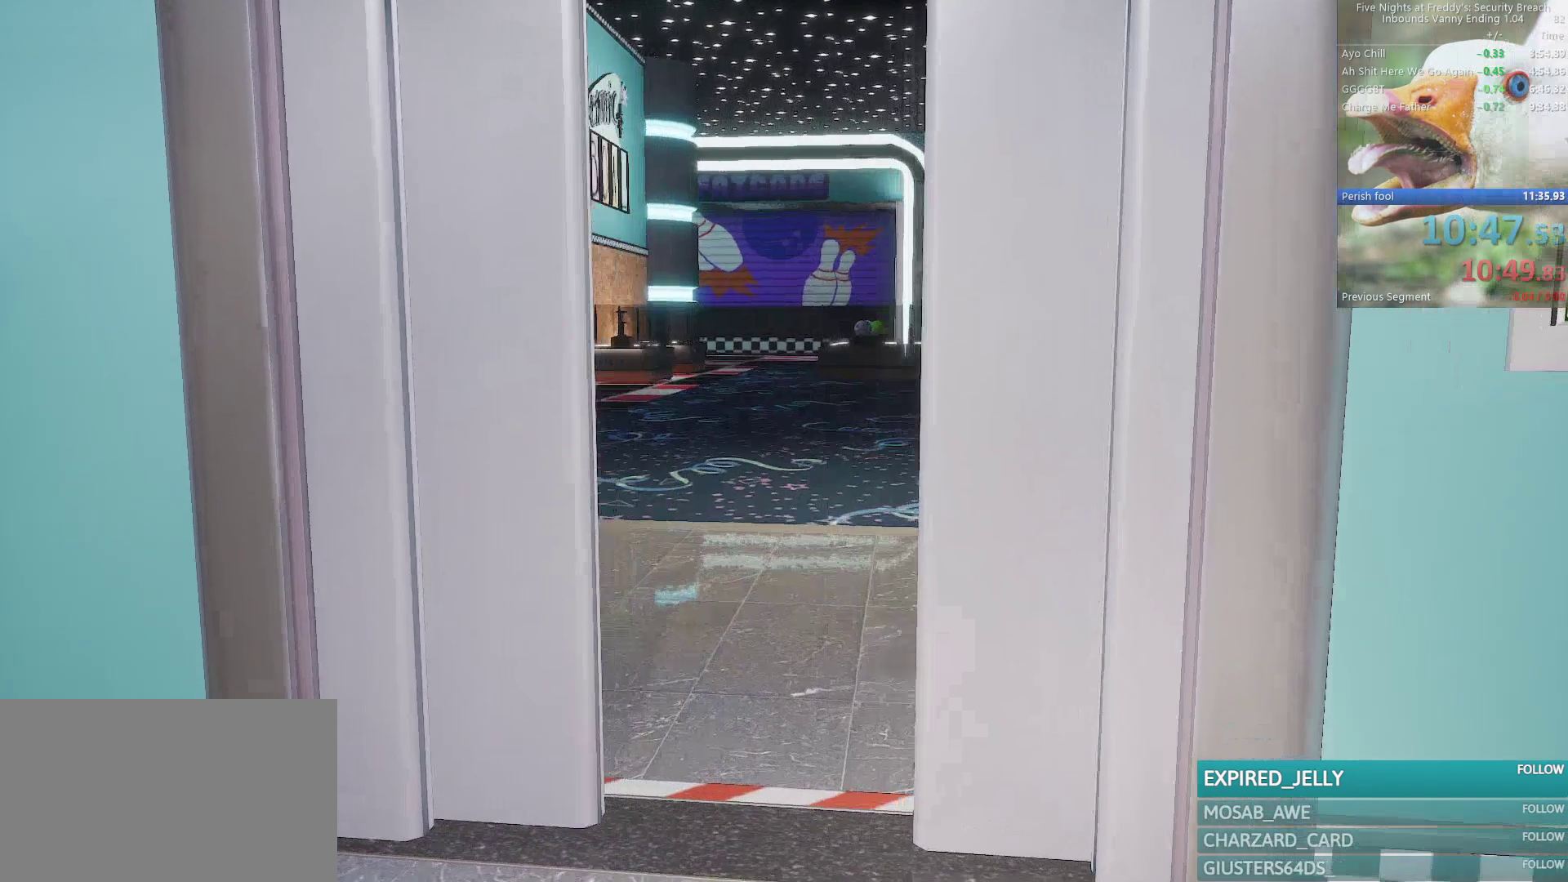
Gameplay with keyboard and mouse; each line is a JSON object with the keys and mouse buttons held at the frame after it. "events" lists presses ("down") and releases ("up") of "1", "2", "3", "4", "5", "a", "alt", "b", "c", "ctrl", "d", "e", "f", "g", "q", "r", "s", "shift", "space", "t", "tab", "tilde", "v", "w", "x", "z", "mouse_left", "mouse_wheel", "mouse_right", "mouse_mb4" and "mouse_mb5" between this image and that frame as [ms after this image, input, new state], when the widget could be followed in between. "mouse_left", "mouse_wheel", "mouse_right", "mouse_mb4", "mouse_mb5" = the "left", "wheel", "right", "mb4", "mb5" buttons of the "mouse" list. No other keys are recorded. "wheel" means that the mouse wheel is clicked or scrolled. Mouse movement is not recorded.
{"keys": ["w"], "mouse": [], "events": [[283, "space", "down"], [383, "shift", "up"], [383, "space", "up"]]}
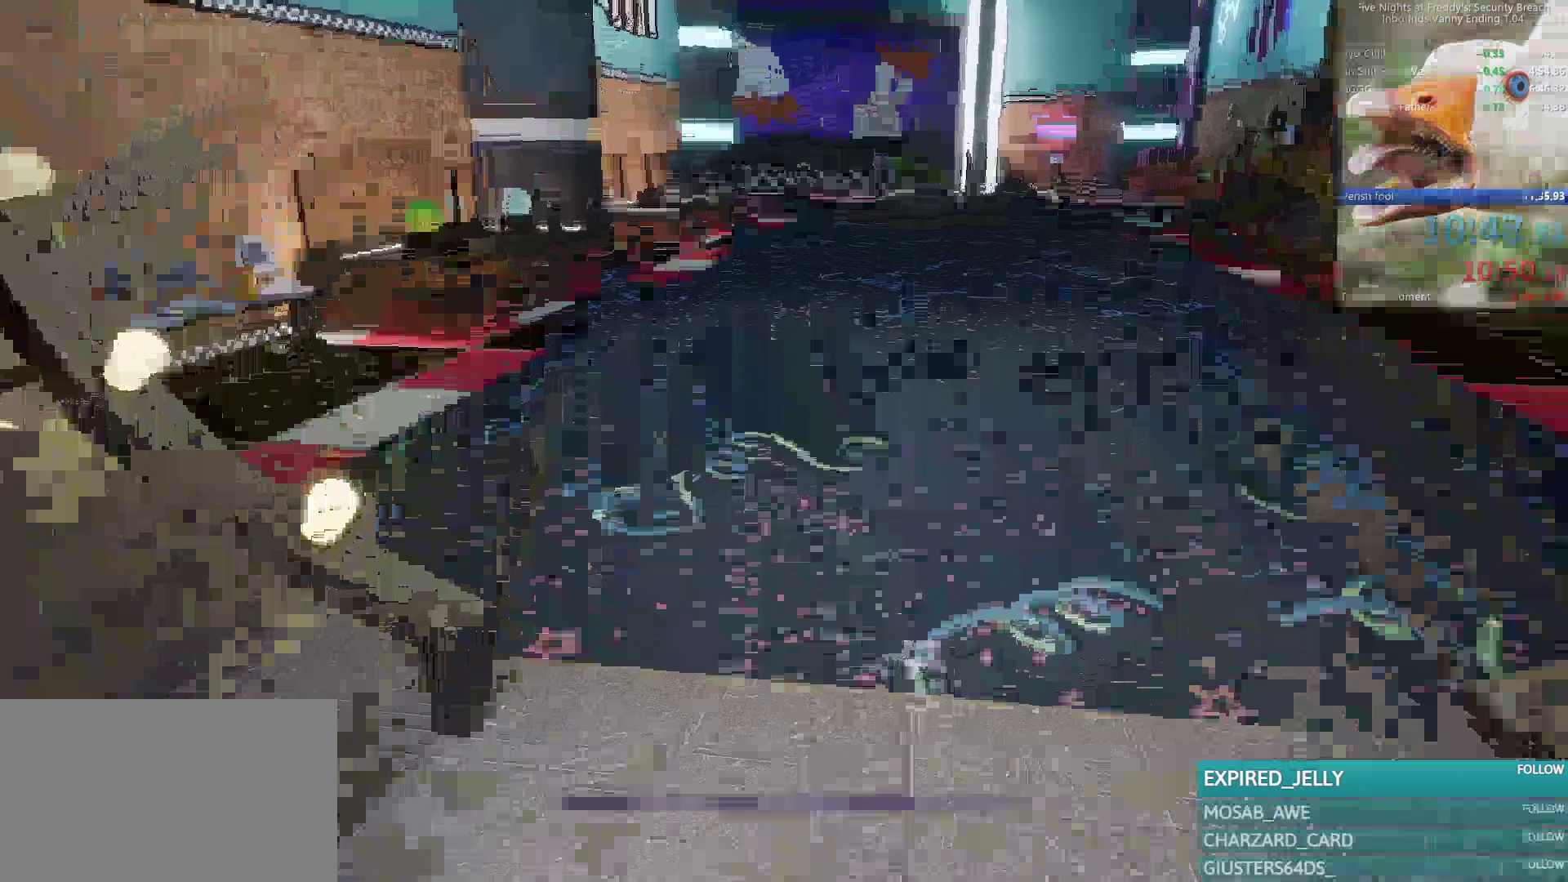
{"keys": ["w"], "mouse": [], "events": [[267, "shift", "down"], [400, "space", "down"], [450, "shift", "up"], [500, "space", "up"]]}
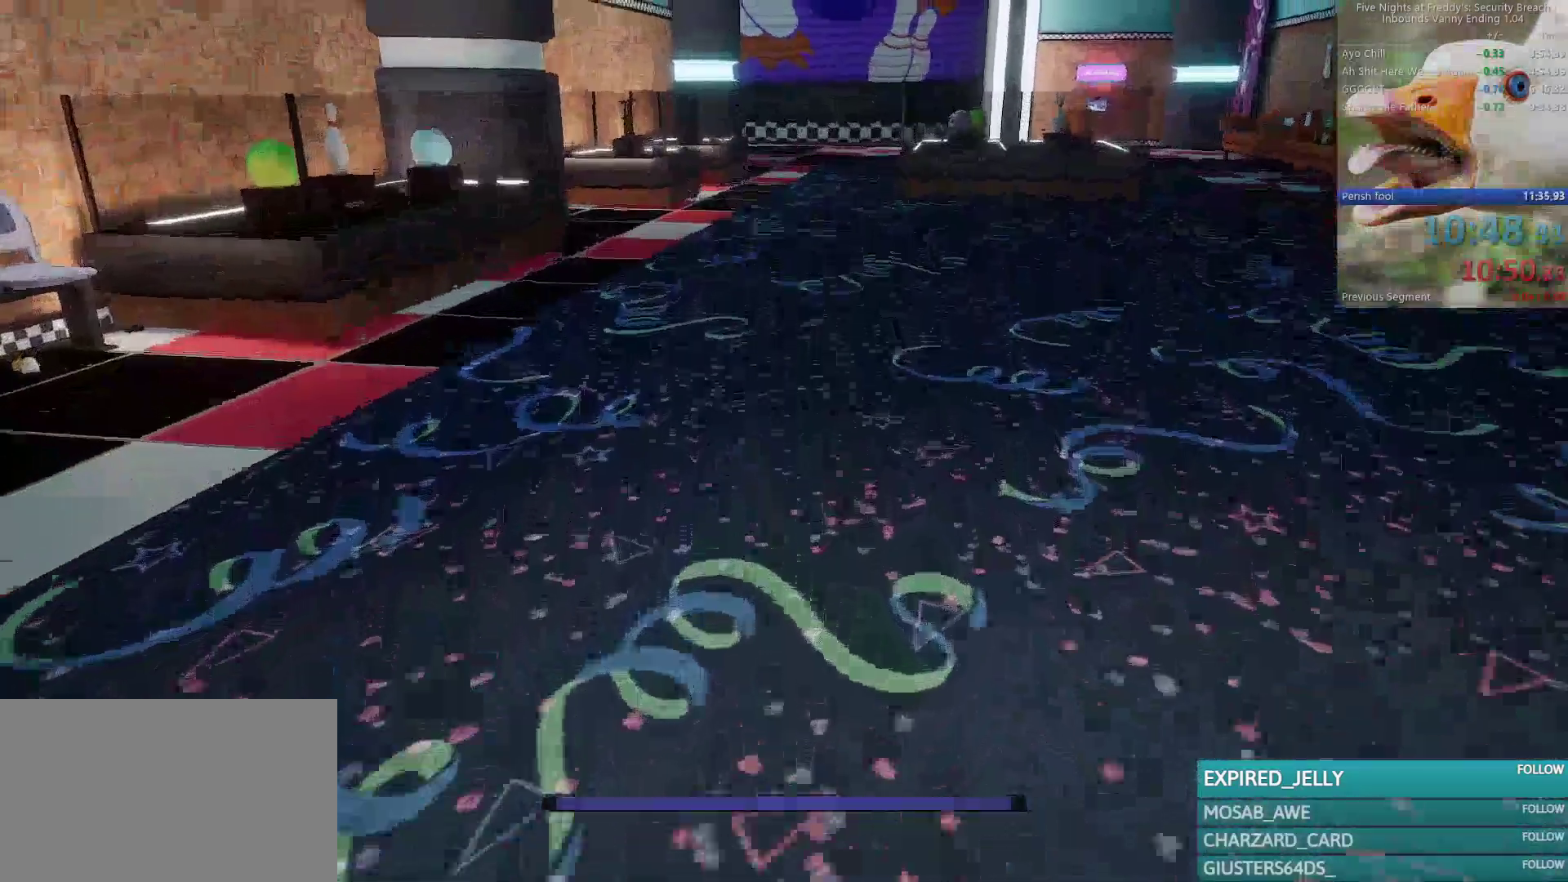
{"keys": ["shift", "space", "w"], "mouse": [], "events": [[367, "shift", "down"], [467, "space", "down"]]}
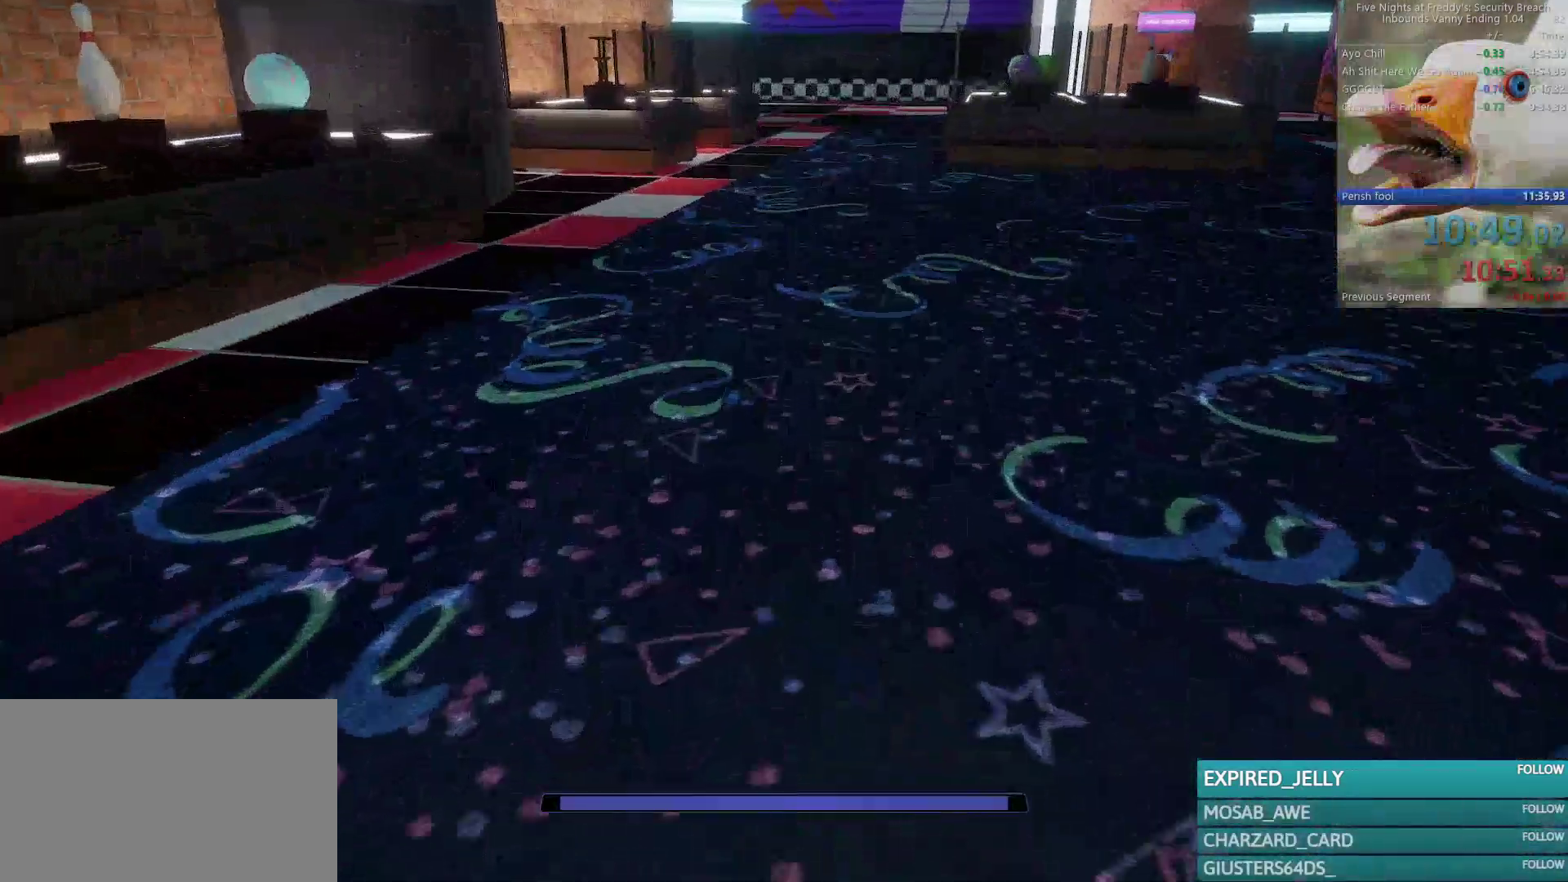
{"keys": ["shift", "w"], "mouse": [], "events": [[17, "shift", "up"], [50, "space", "up"], [433, "shift", "down"]]}
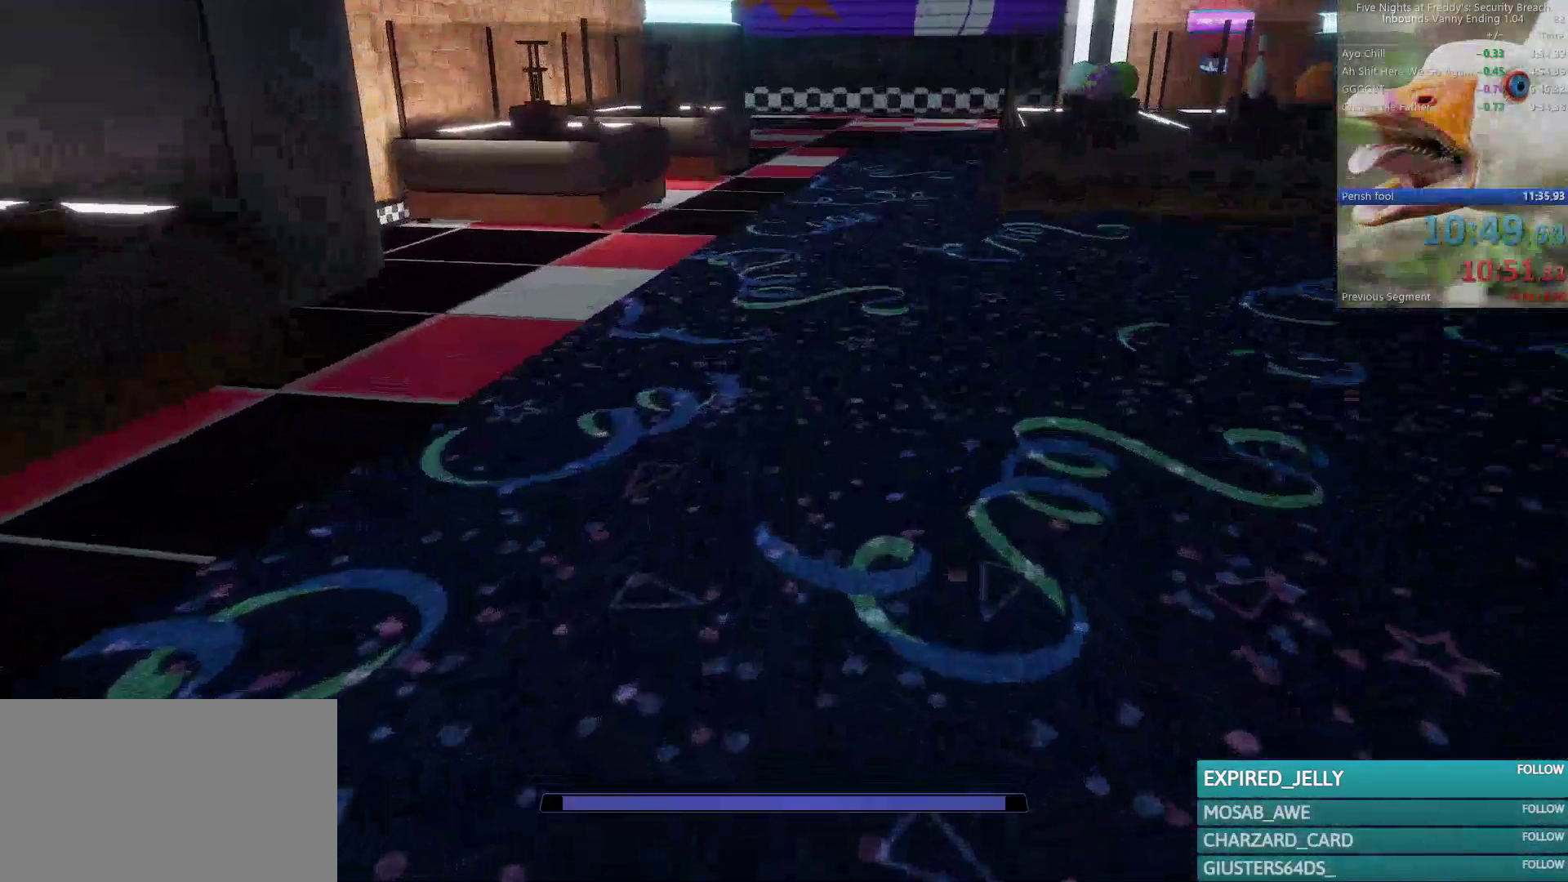
{"keys": ["w"], "mouse": [], "events": [[17, "space", "down"], [67, "shift", "up"], [117, "space", "up"]]}
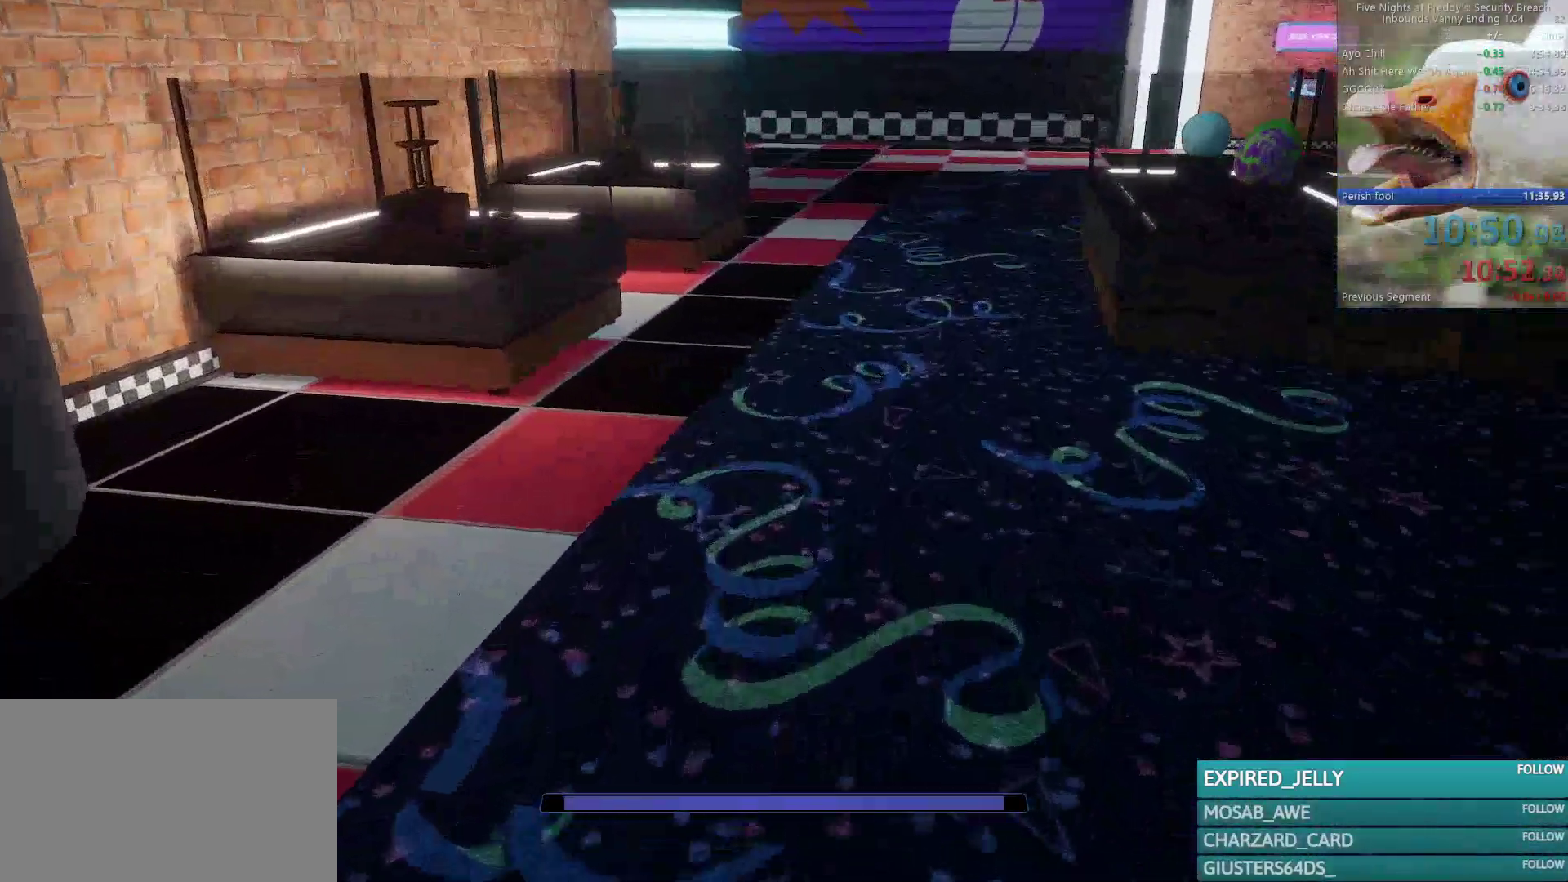
{"keys": ["w"], "mouse": [], "events": [[50, "shift", "down"], [83, "space", "down"], [183, "shift", "up"], [233, "space", "up"]]}
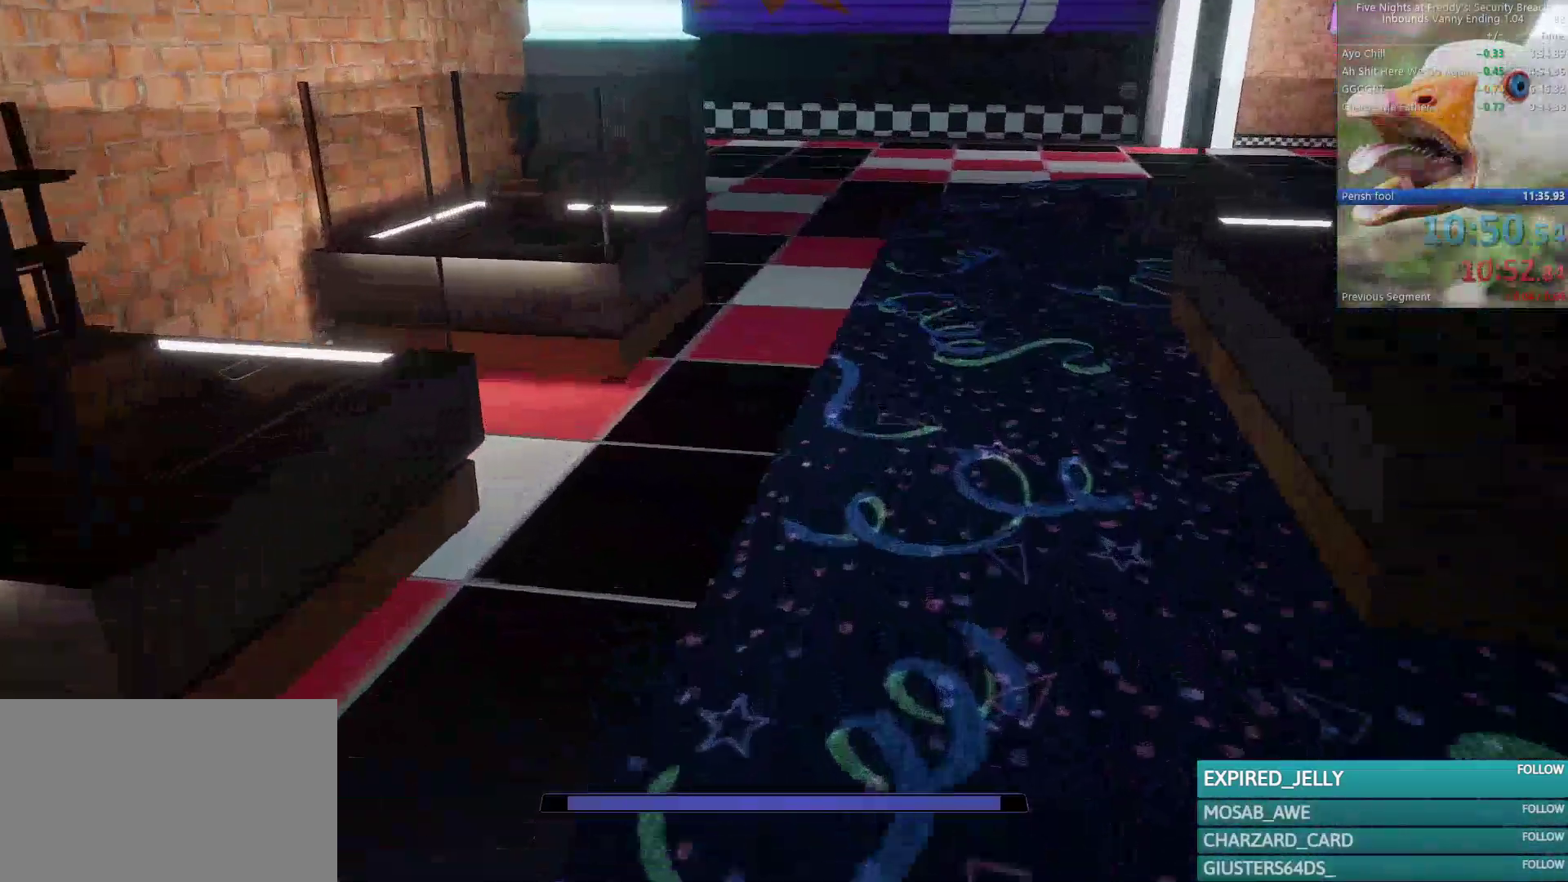
{"keys": ["w"], "mouse": [], "events": [[100, "shift", "down"], [200, "space", "down"], [250, "shift", "up"], [283, "space", "up"]]}
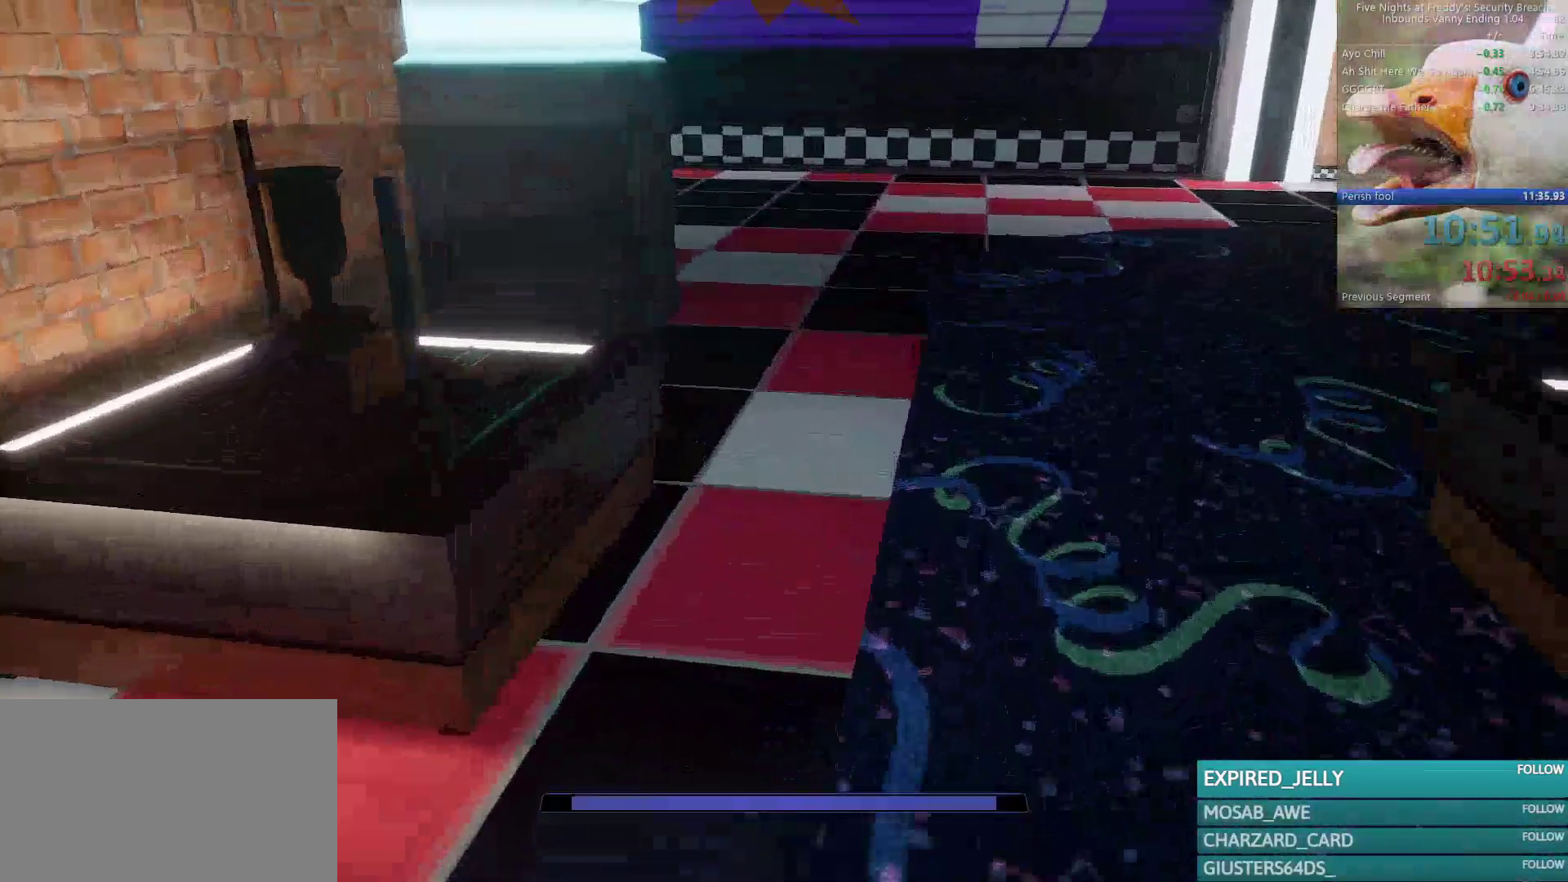
{"keys": ["w"], "mouse": [], "events": [[217, "shift", "down"], [267, "space", "down"], [300, "shift", "up"], [350, "space", "up"]]}
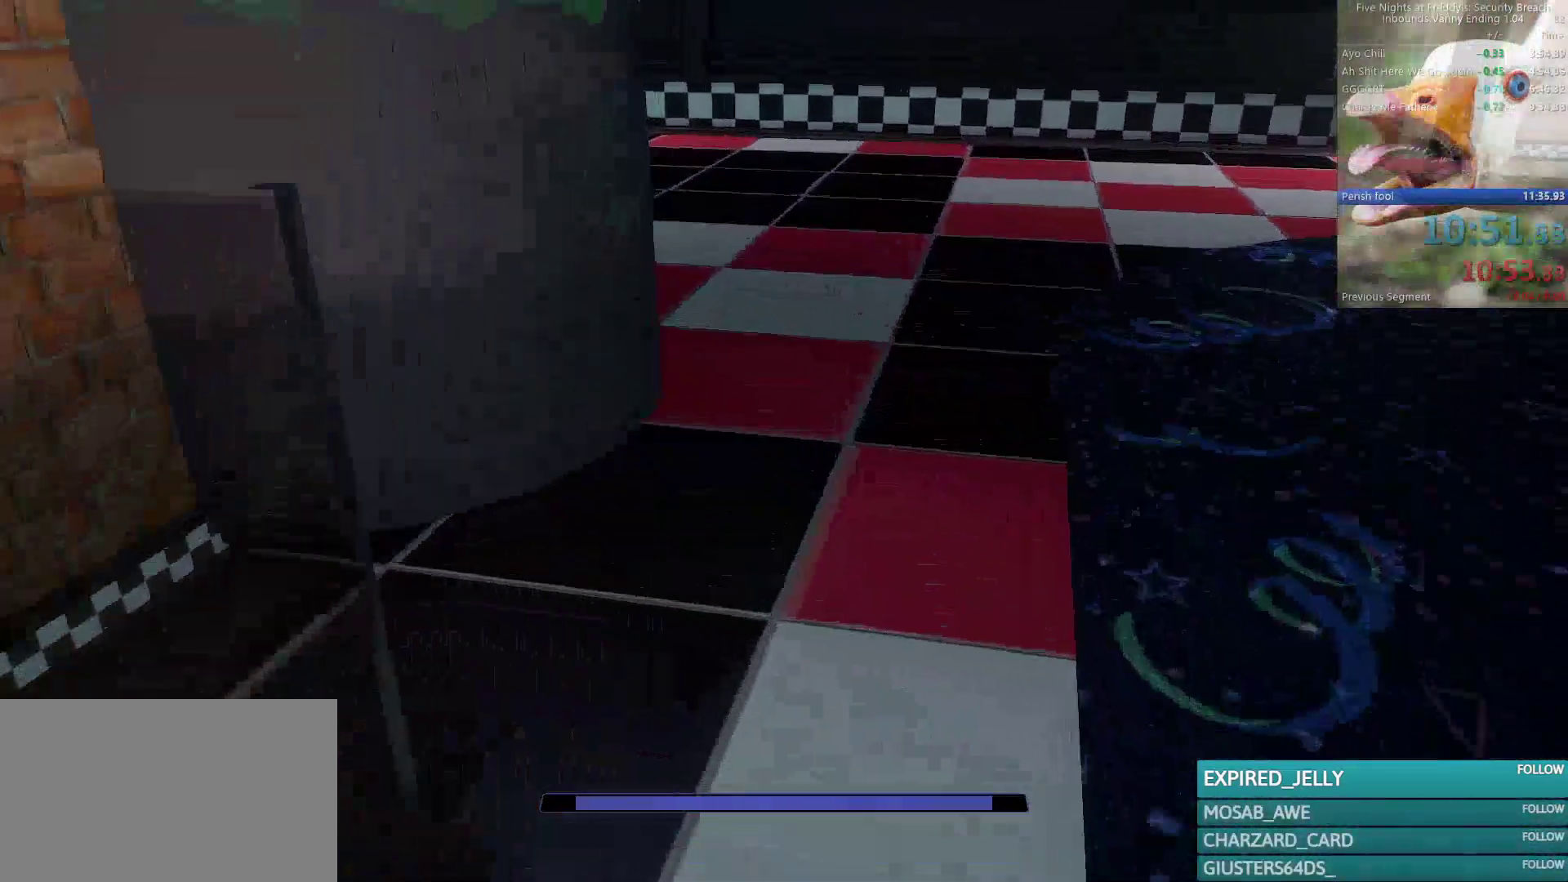
{"keys": ["shift", "w"], "mouse": [], "events": [[283, "shift", "down"]]}
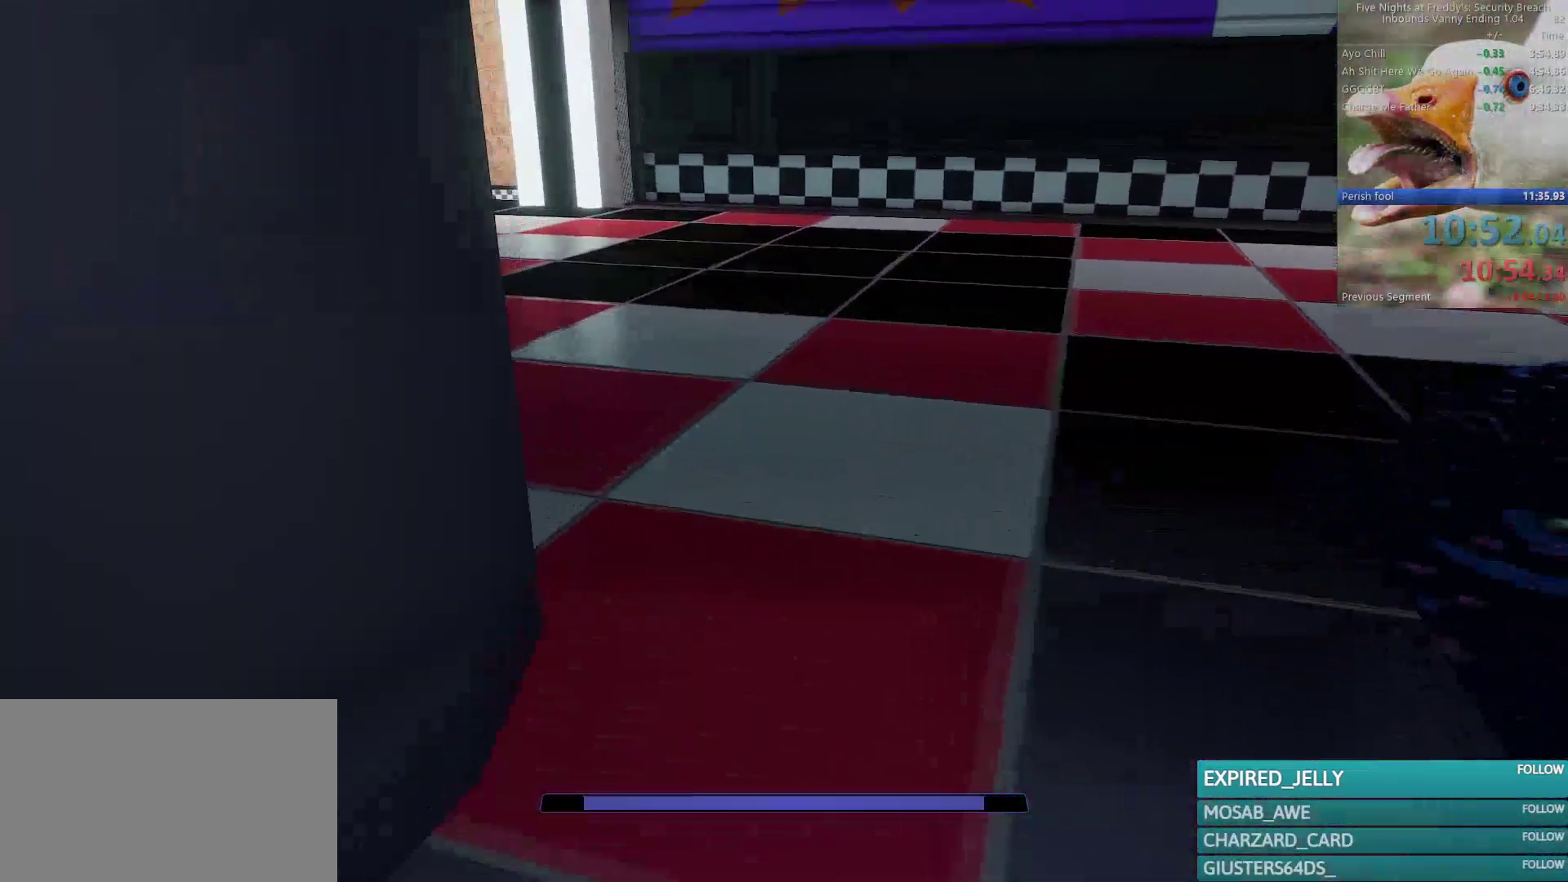
{"keys": ["shift", "w"], "mouse": [], "events": []}
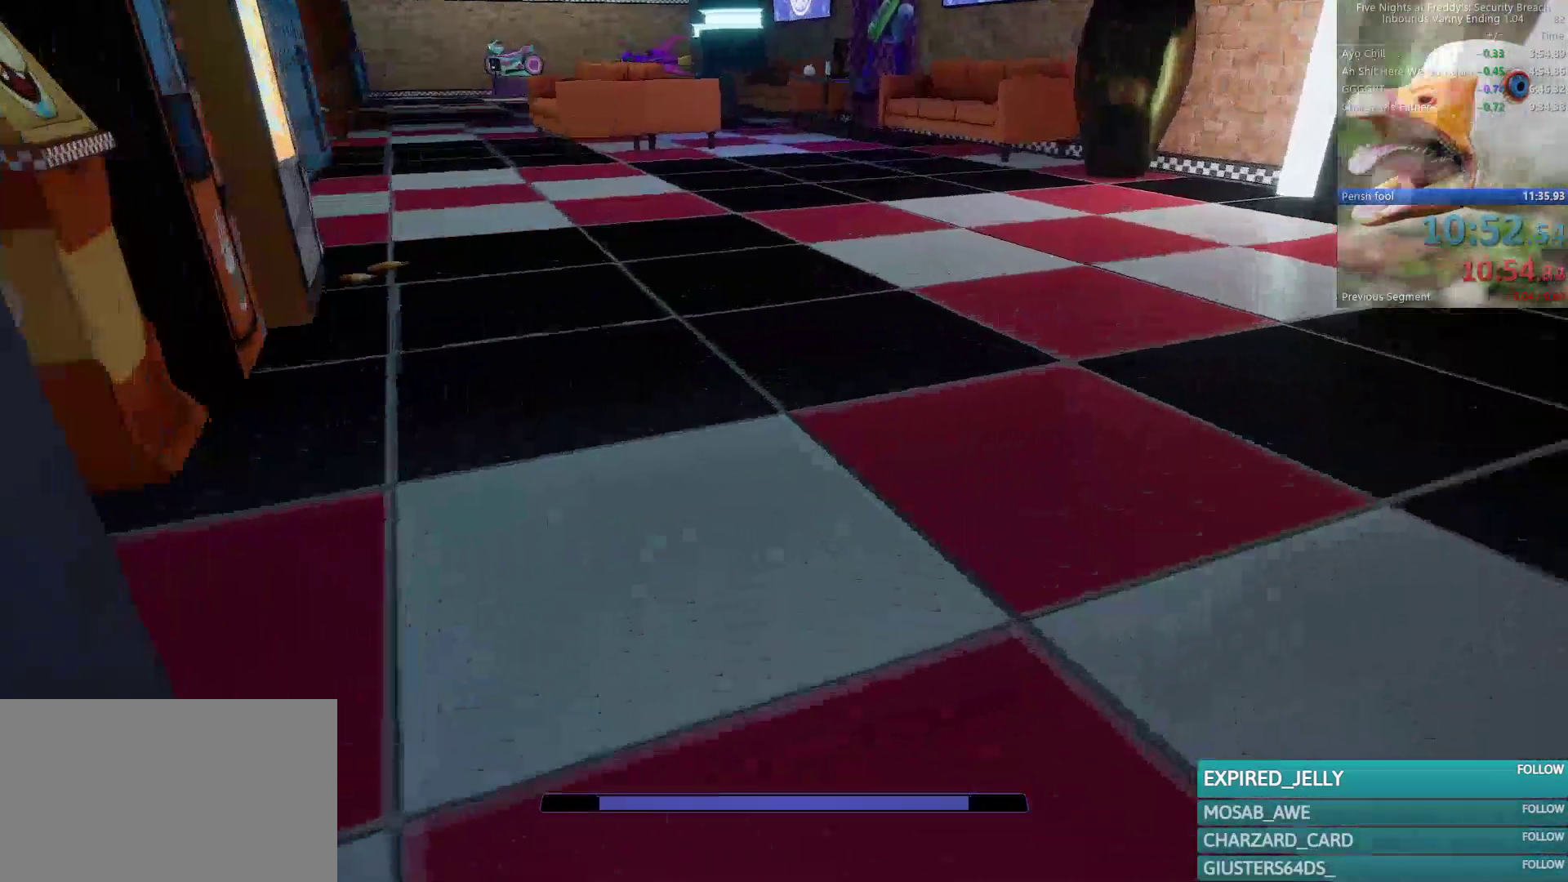
{"keys": ["w"], "mouse": [], "events": [[17, "space", "down"], [67, "shift", "up"], [117, "space", "up"]]}
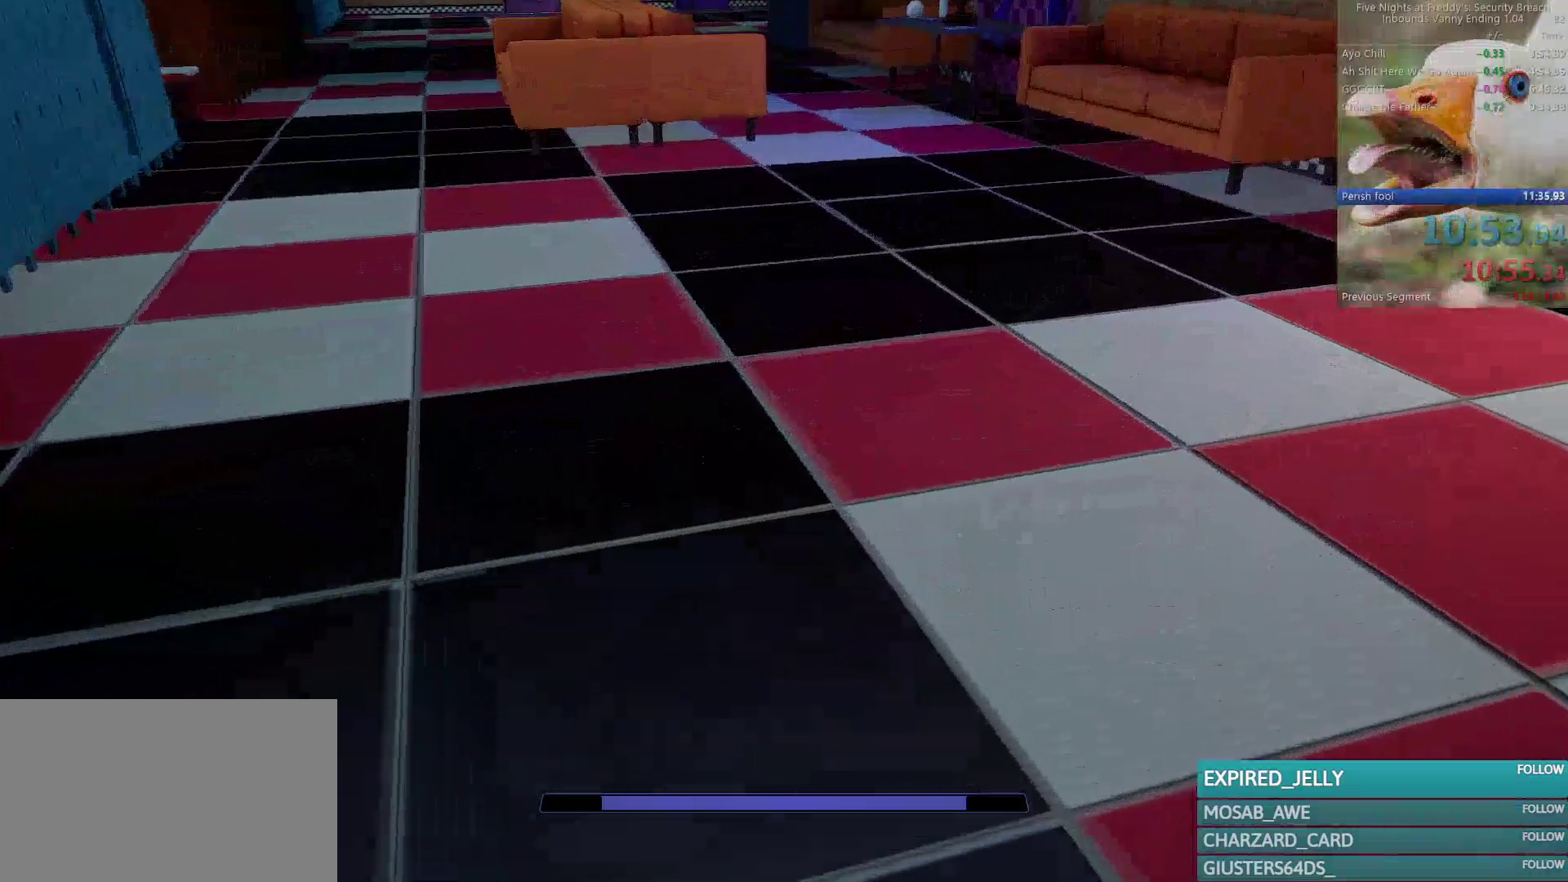
{"keys": ["w"], "mouse": [], "events": [[50, "shift", "down"], [117, "space", "down"], [133, "shift", "up"], [233, "space", "up"]]}
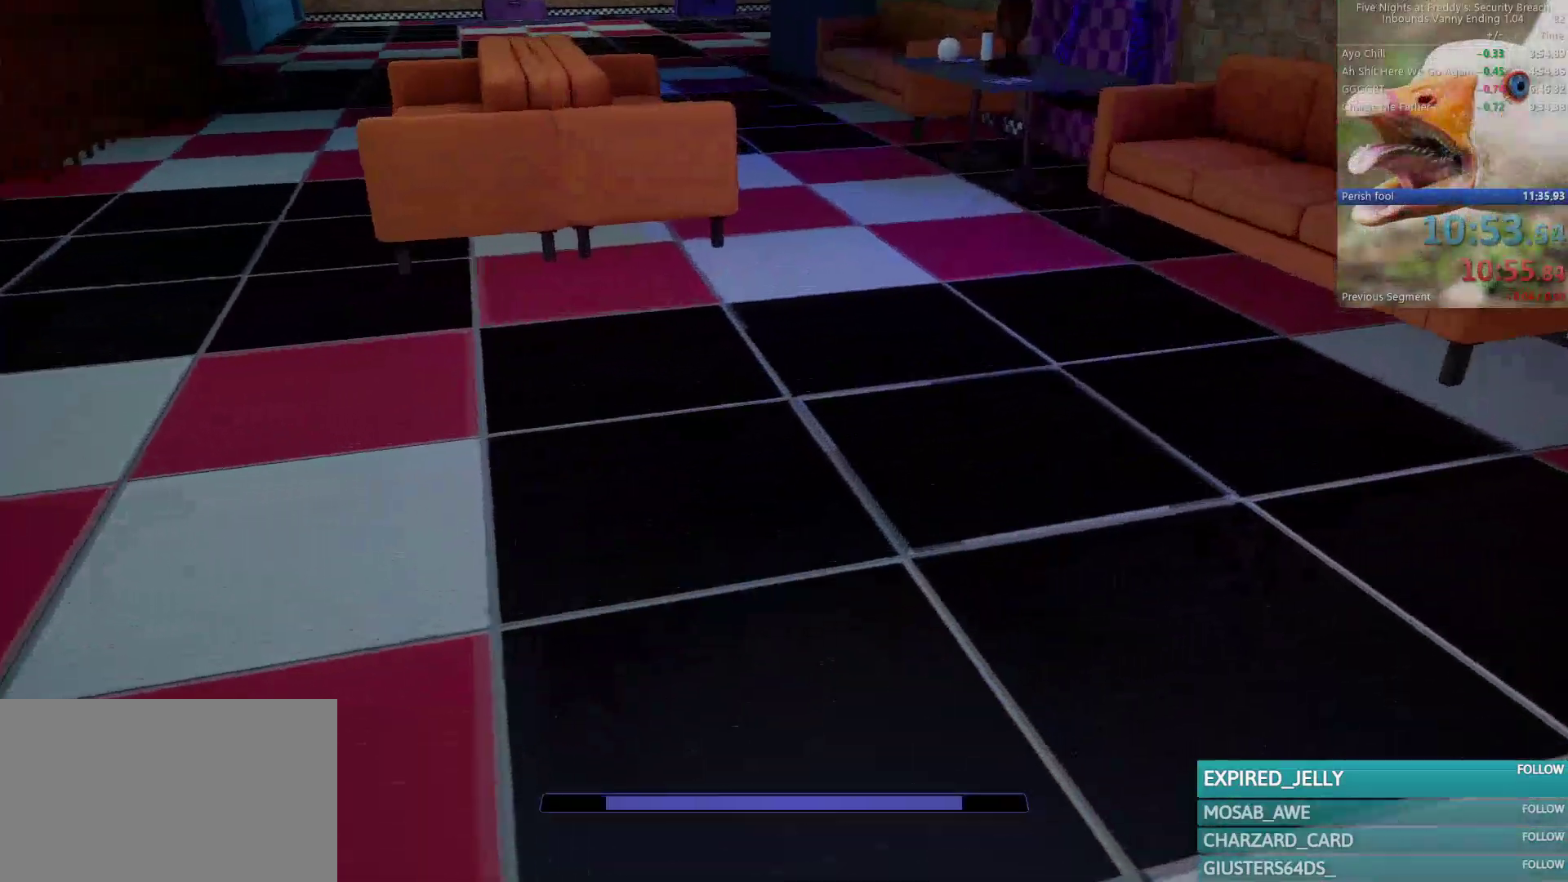
{"keys": ["w"], "mouse": [], "events": [[100, "shift", "down"], [200, "space", "down"], [250, "shift", "up"], [283, "space", "up"]]}
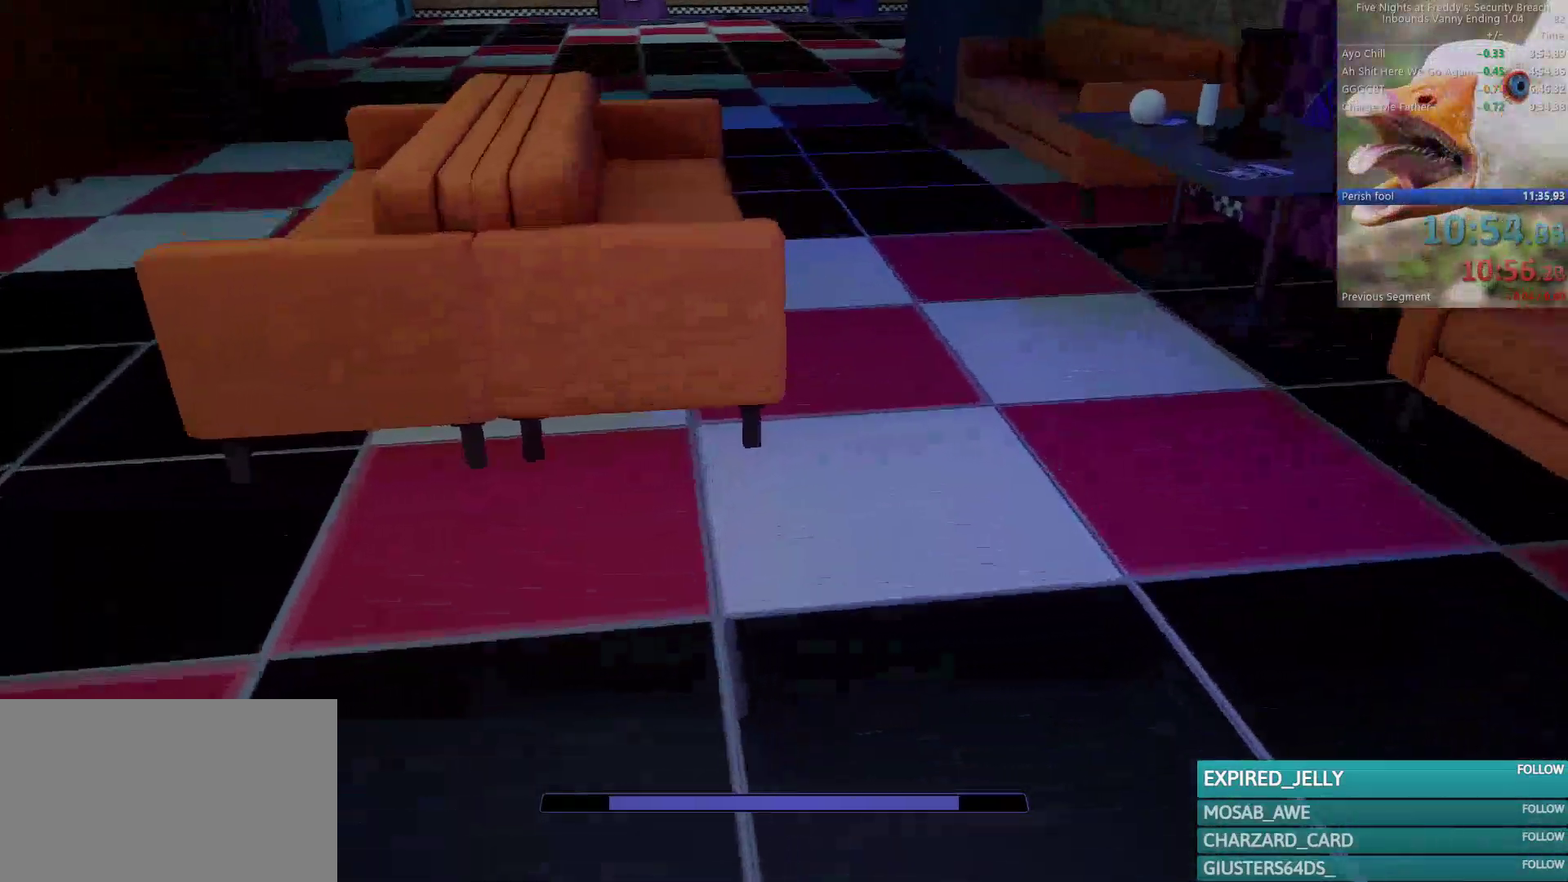
{"keys": ["w"], "mouse": [], "events": [[217, "shift", "down"], [300, "space", "down"], [350, "shift", "up"], [400, "space", "up"]]}
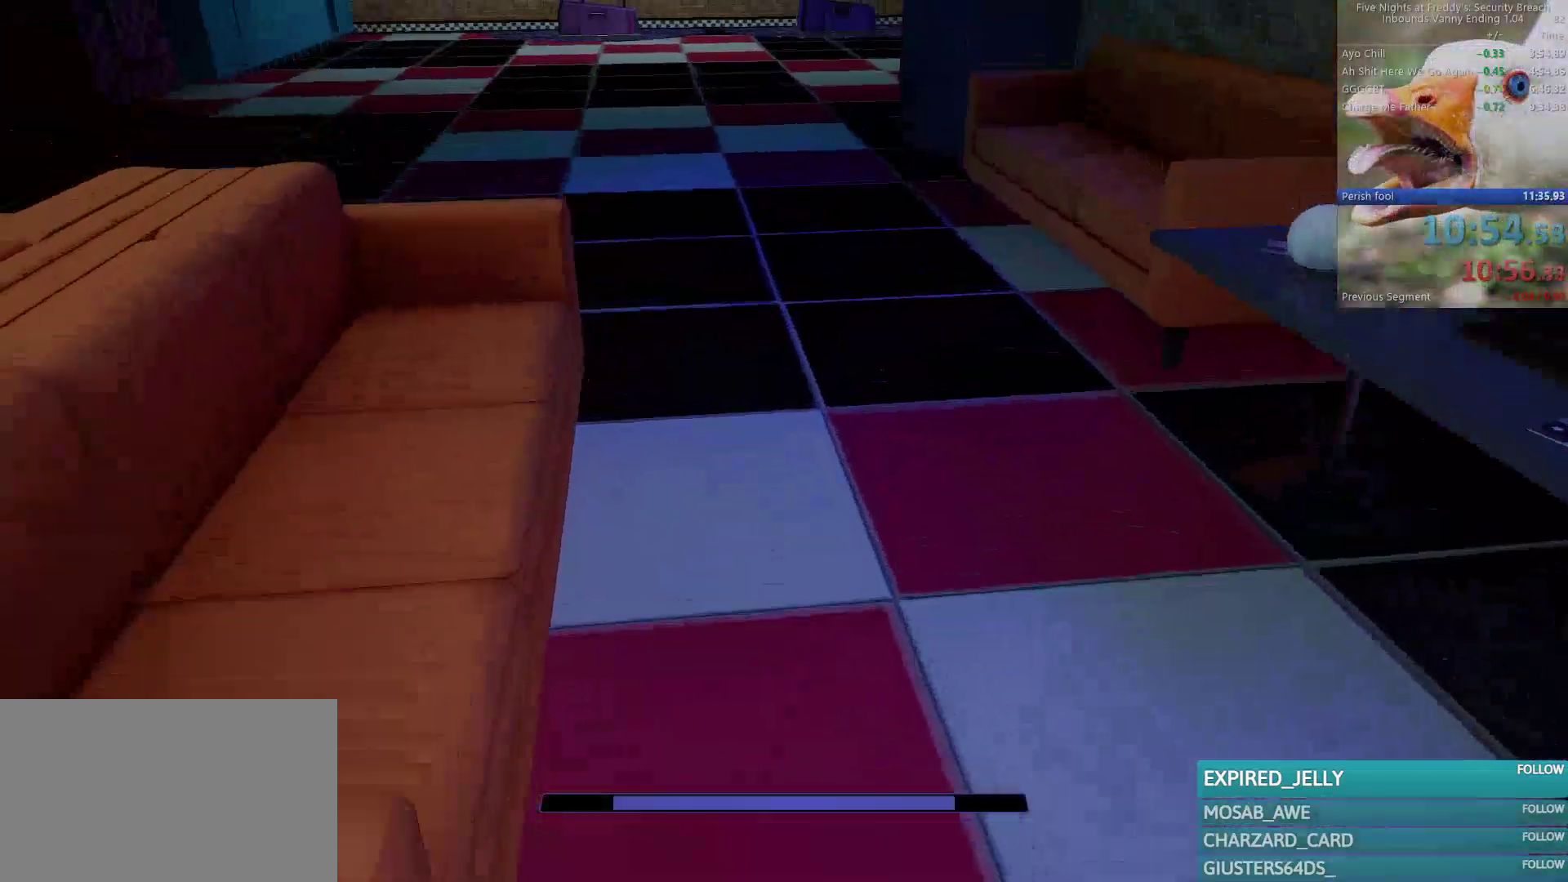
{"keys": ["w"], "mouse": [], "events": [[283, "shift", "down"], [367, "space", "down"], [417, "shift", "up"], [467, "space", "up"]]}
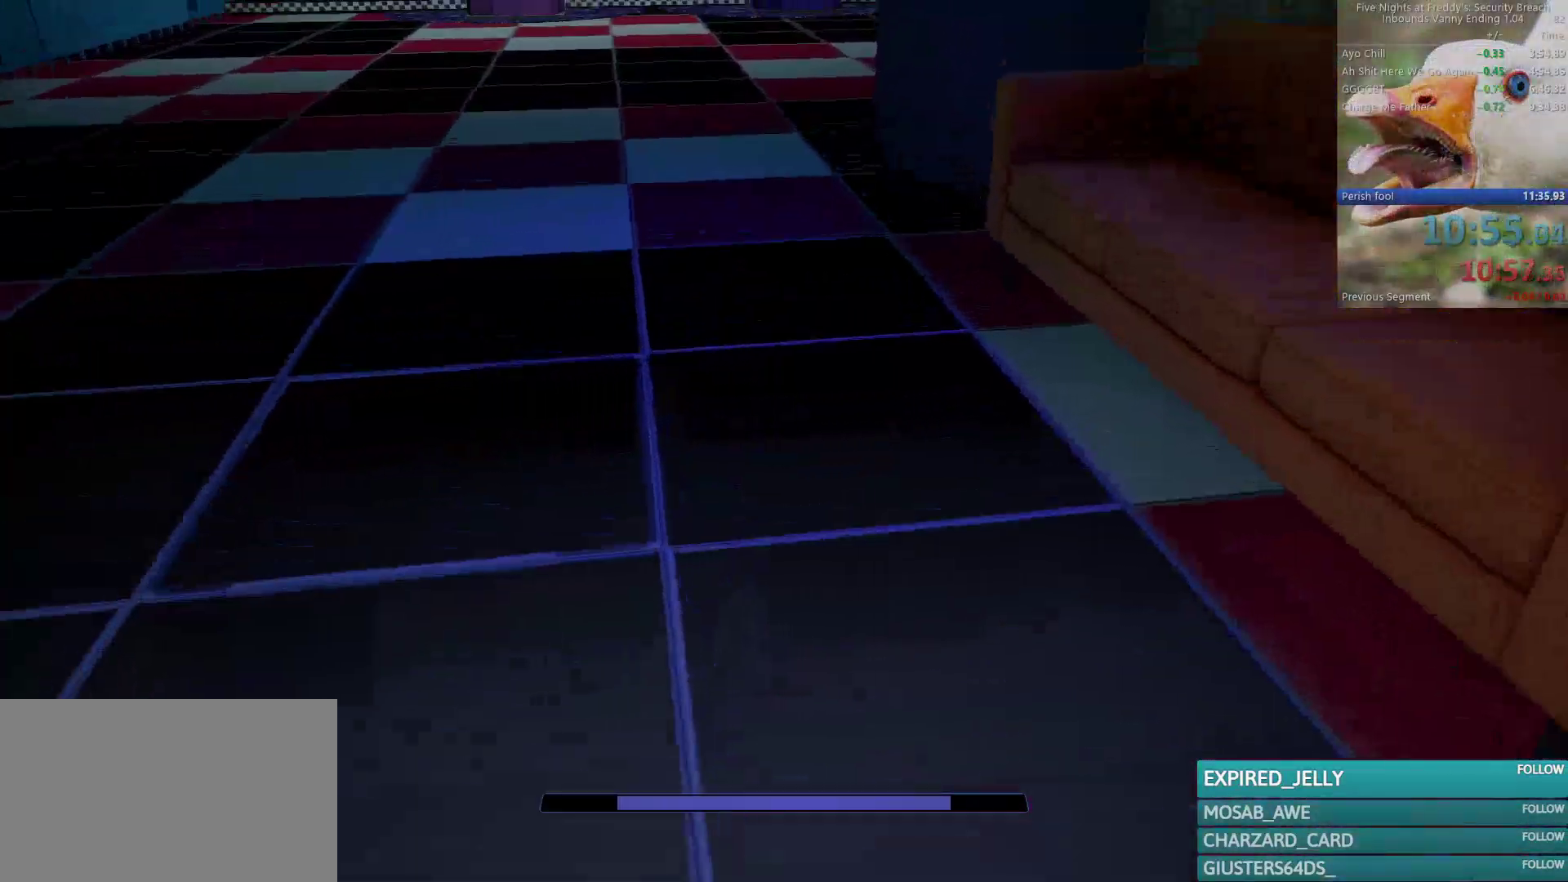
{"keys": ["shift", "space", "w"], "mouse": [], "events": [[383, "shift", "down"], [483, "space", "down"]]}
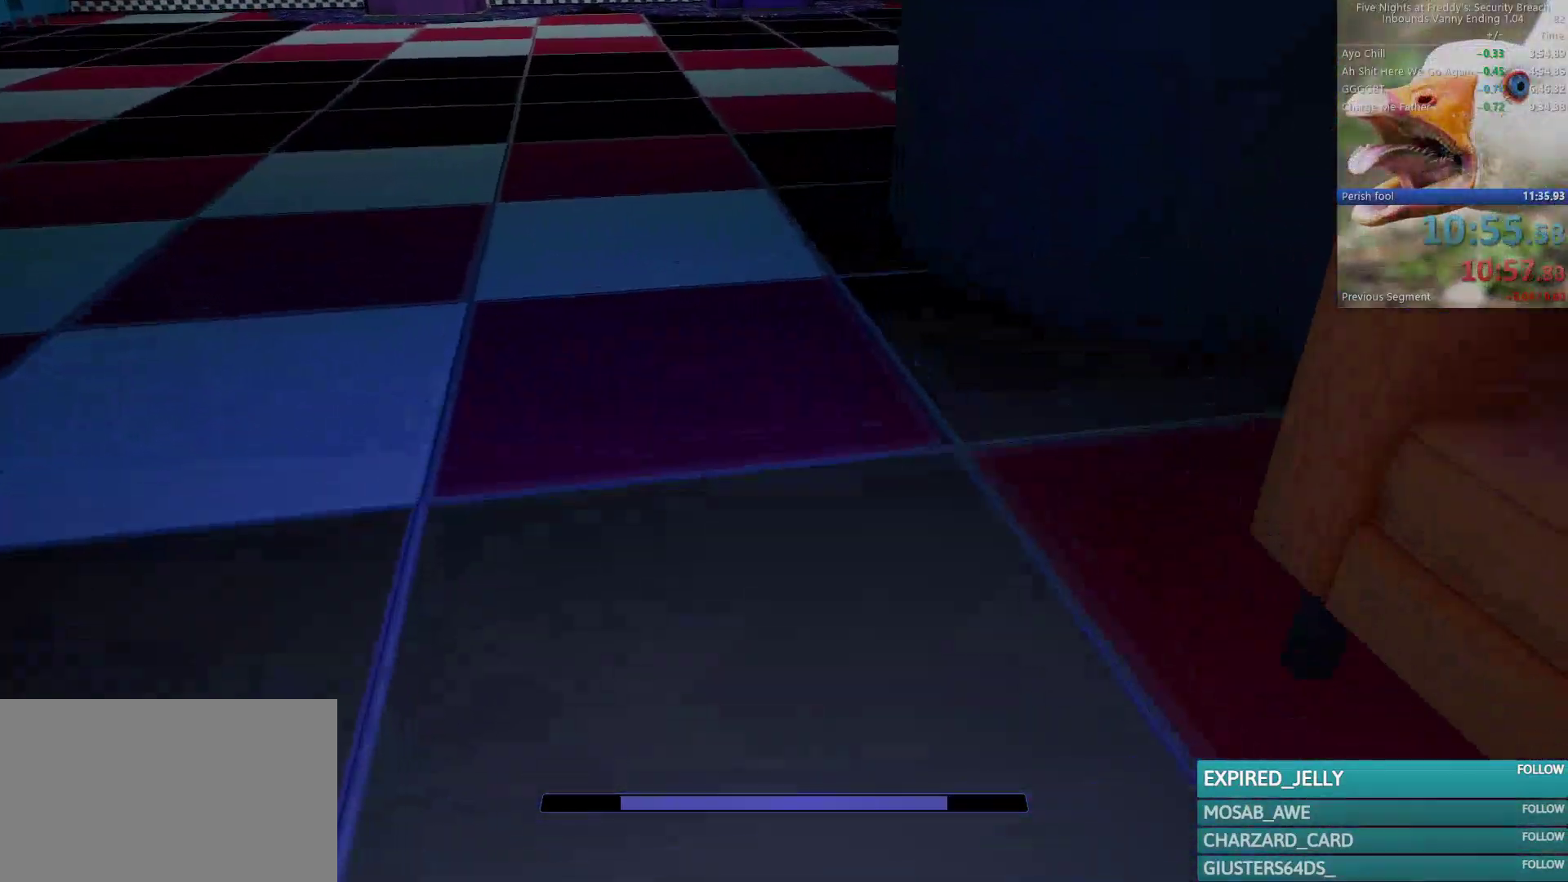
{"keys": ["shift", "w"], "mouse": [], "events": [[33, "shift", "up"], [67, "space", "up"], [450, "shift", "down"]]}
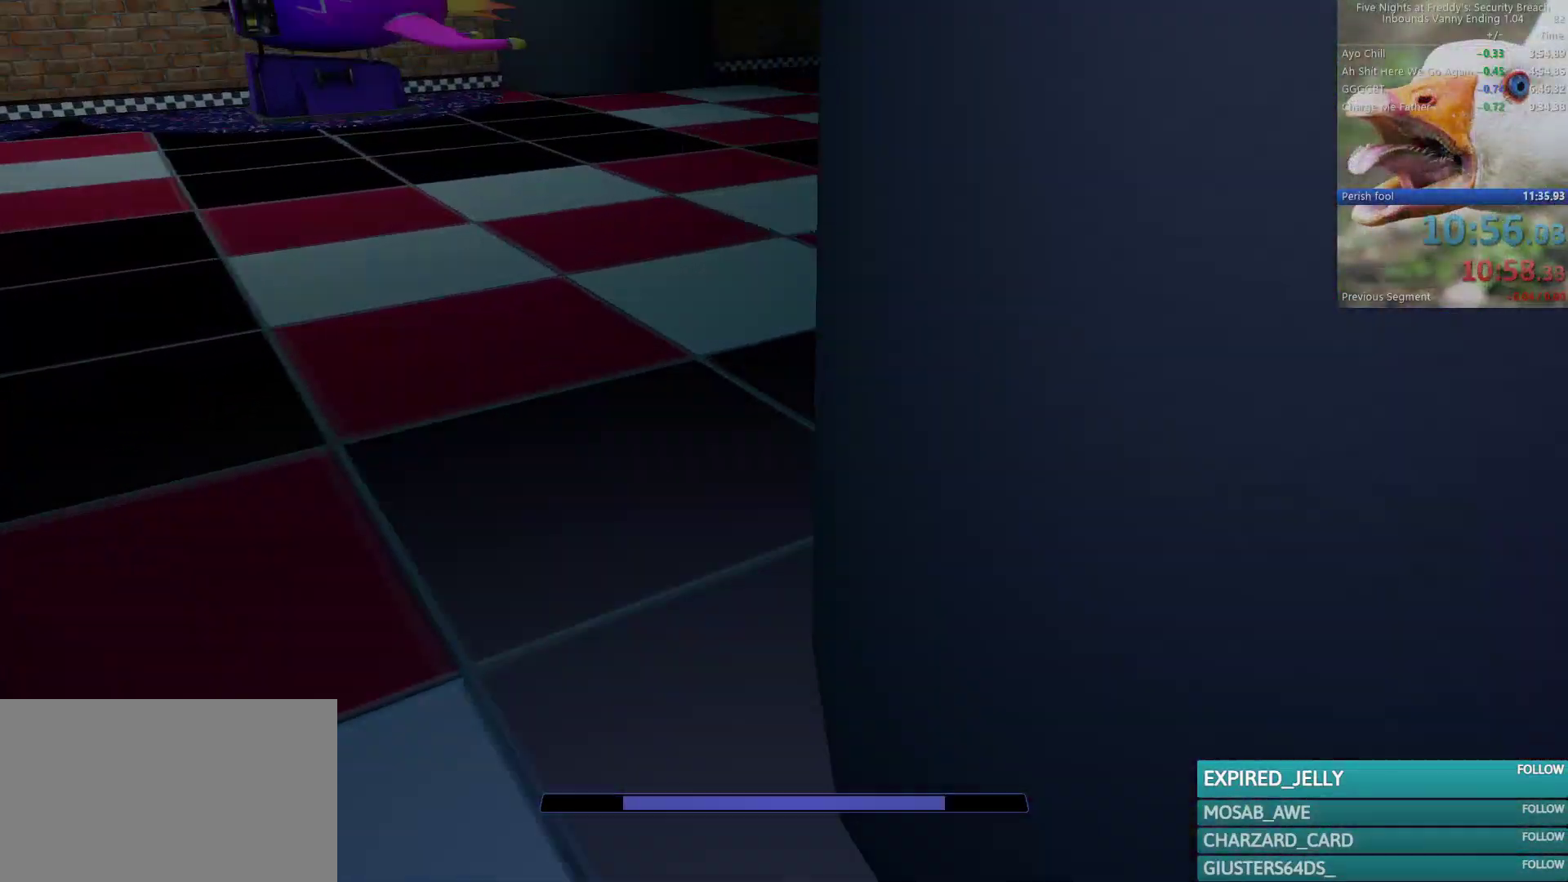
{"keys": ["shift", "w"], "mouse": [], "events": []}
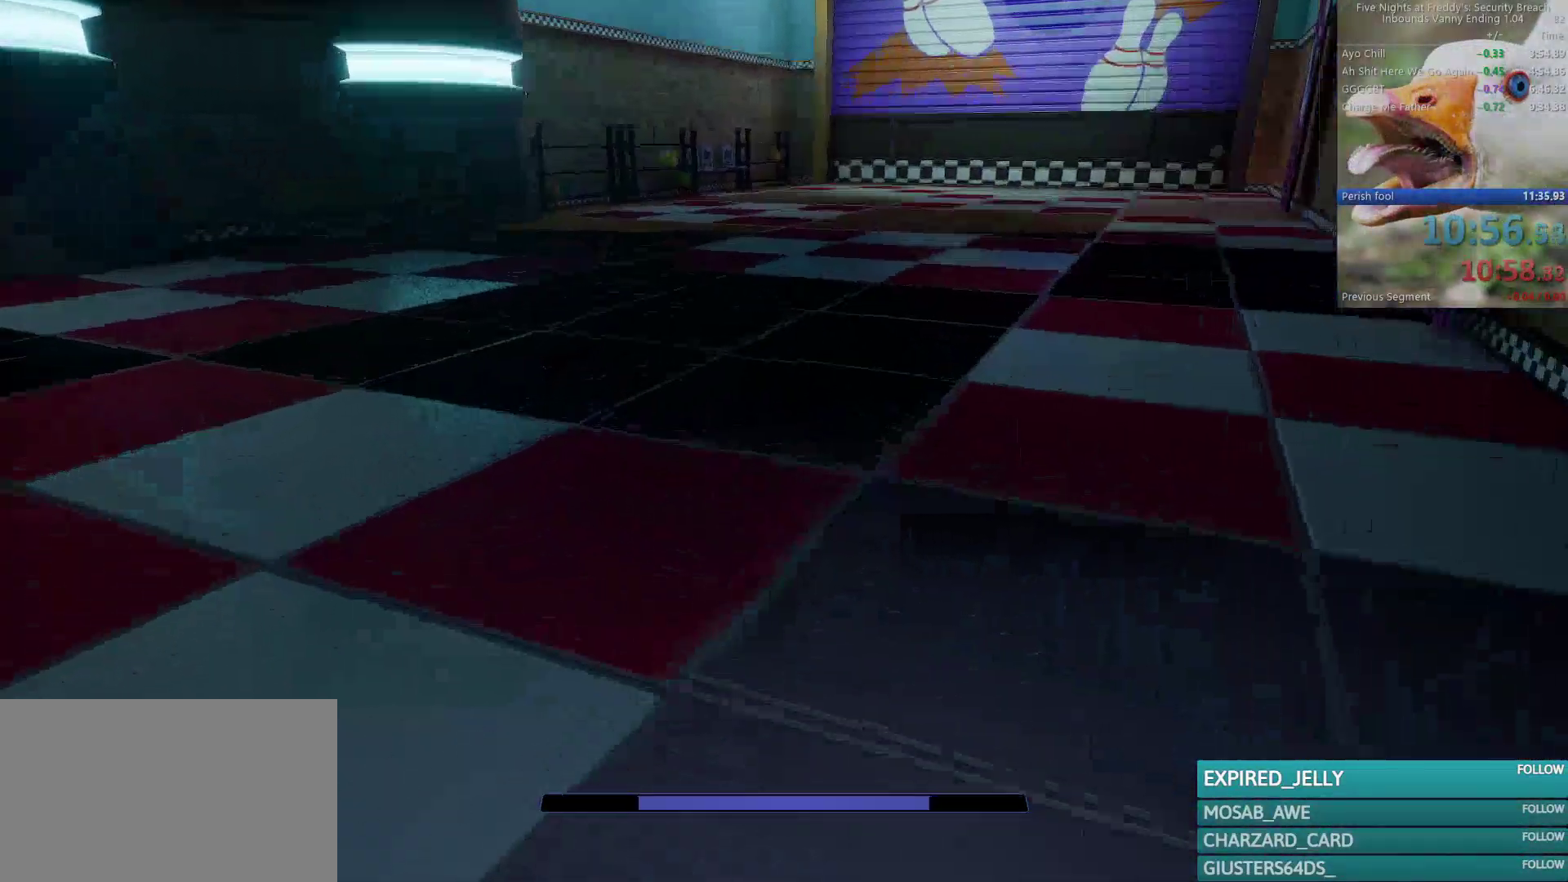
{"keys": ["w"], "mouse": [], "events": [[17, "space", "down"], [50, "shift", "up"], [150, "space", "up"]]}
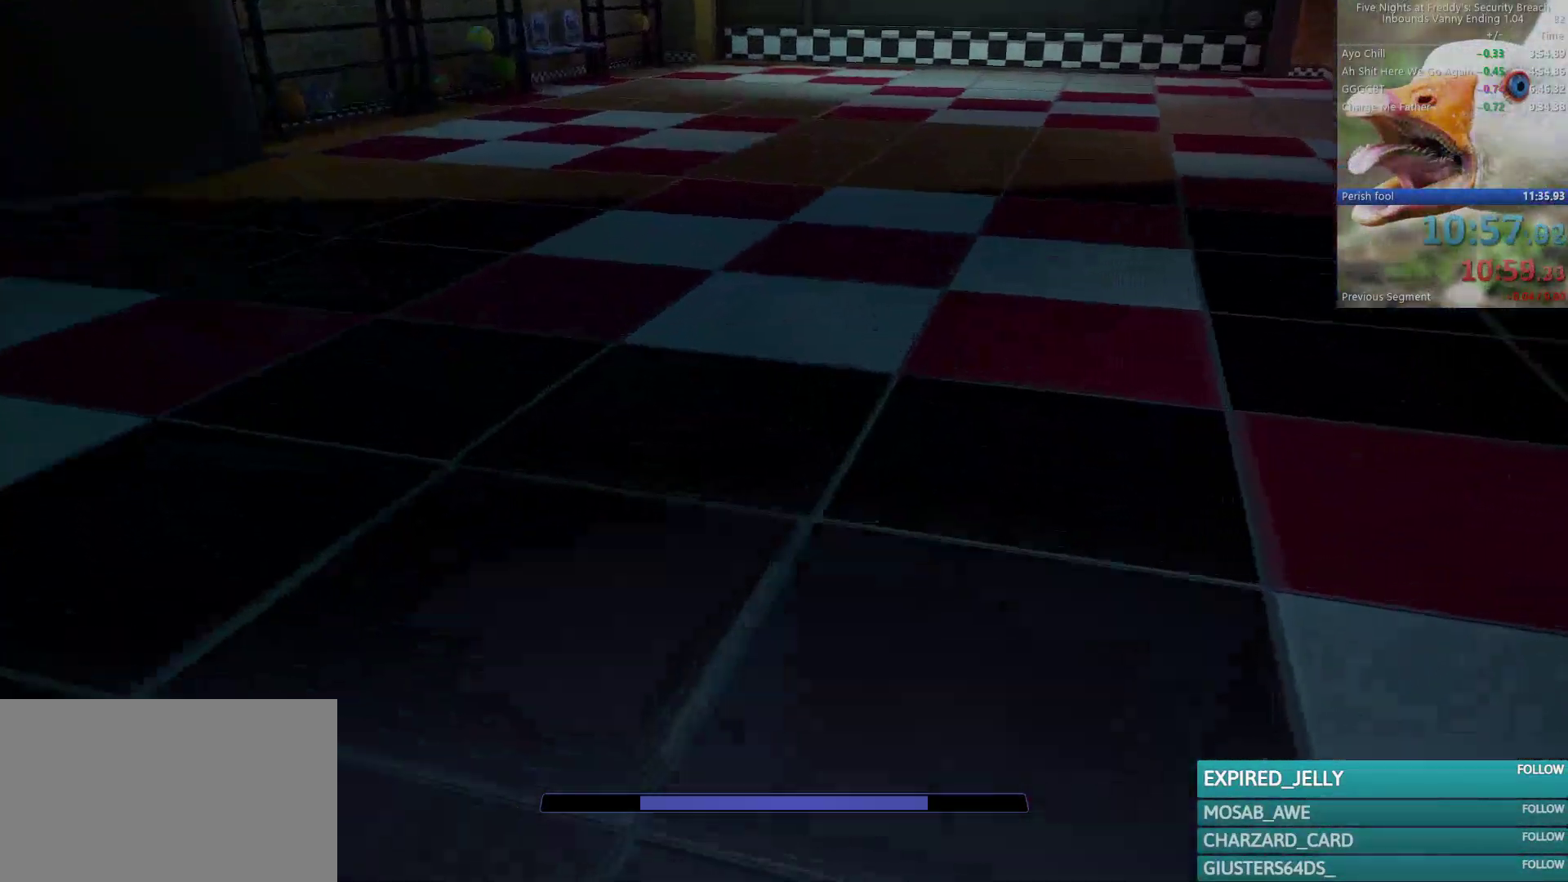
{"keys": ["w"], "mouse": [], "events": [[33, "shift", "down"], [117, "space", "down"], [167, "shift", "up"], [217, "space", "up"]]}
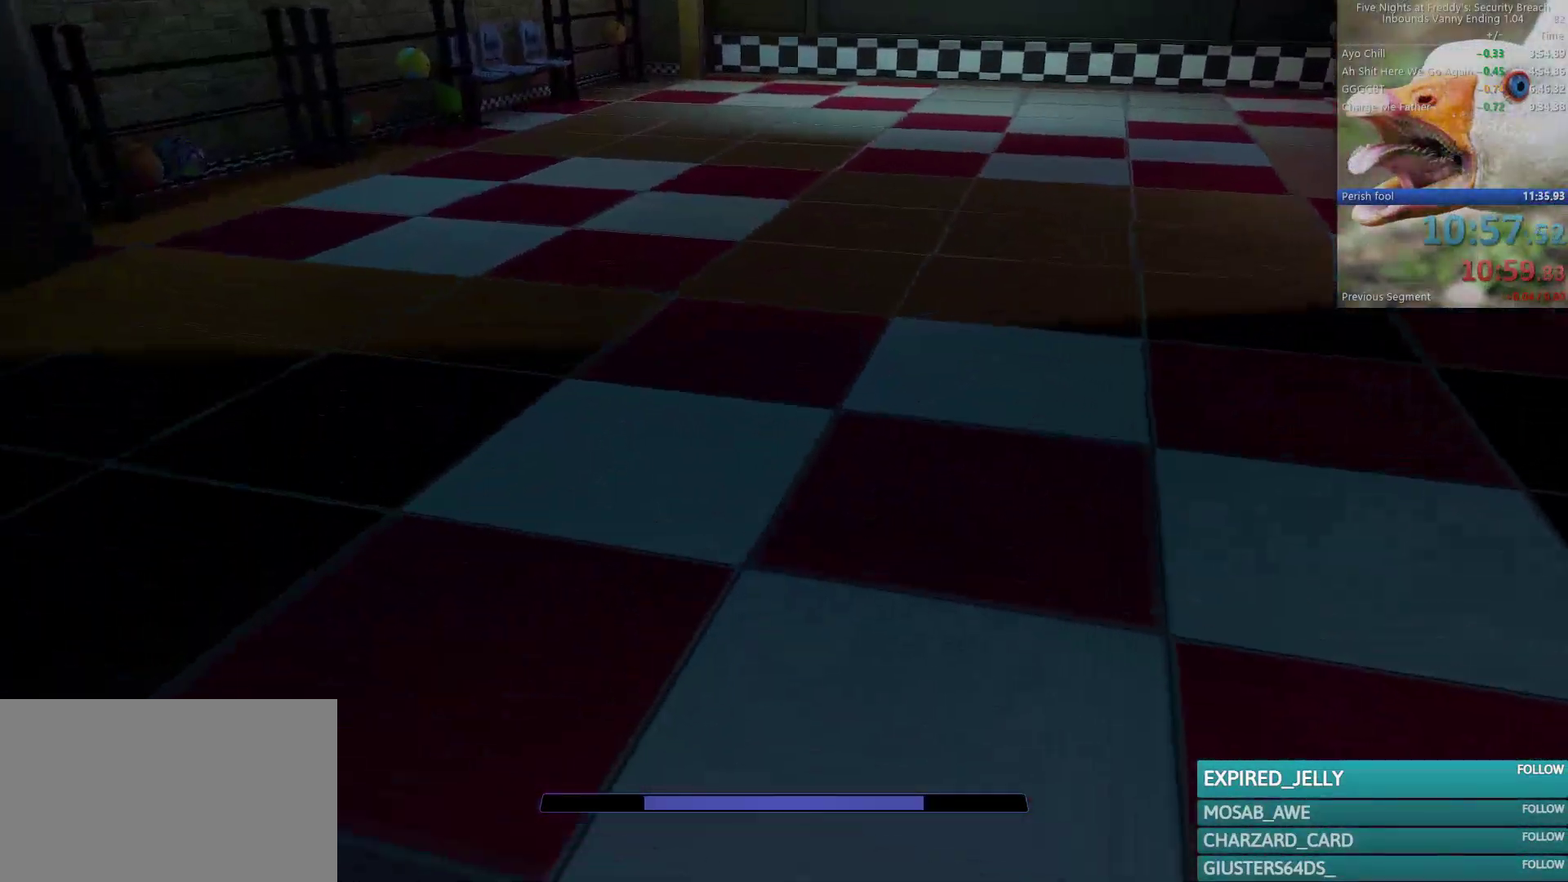
{"keys": ["w"], "mouse": [], "events": [[133, "shift", "down"], [233, "space", "down"], [283, "shift", "up"], [317, "space", "up"]]}
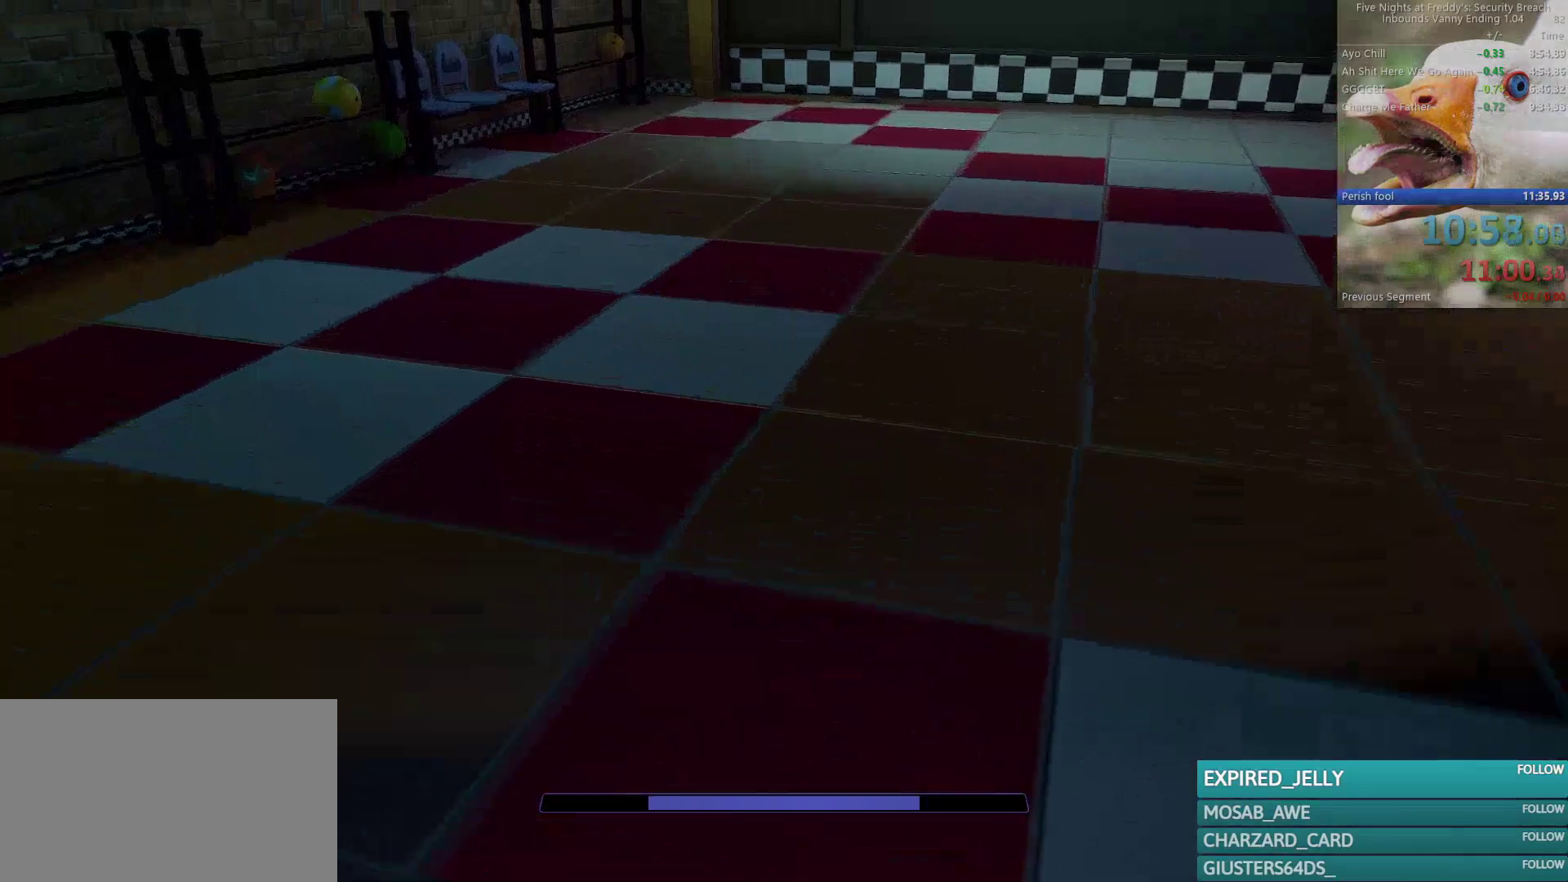
{"keys": ["w"], "mouse": [], "events": [[250, "shift", "down"], [333, "space", "down"], [383, "shift", "up"], [433, "space", "up"]]}
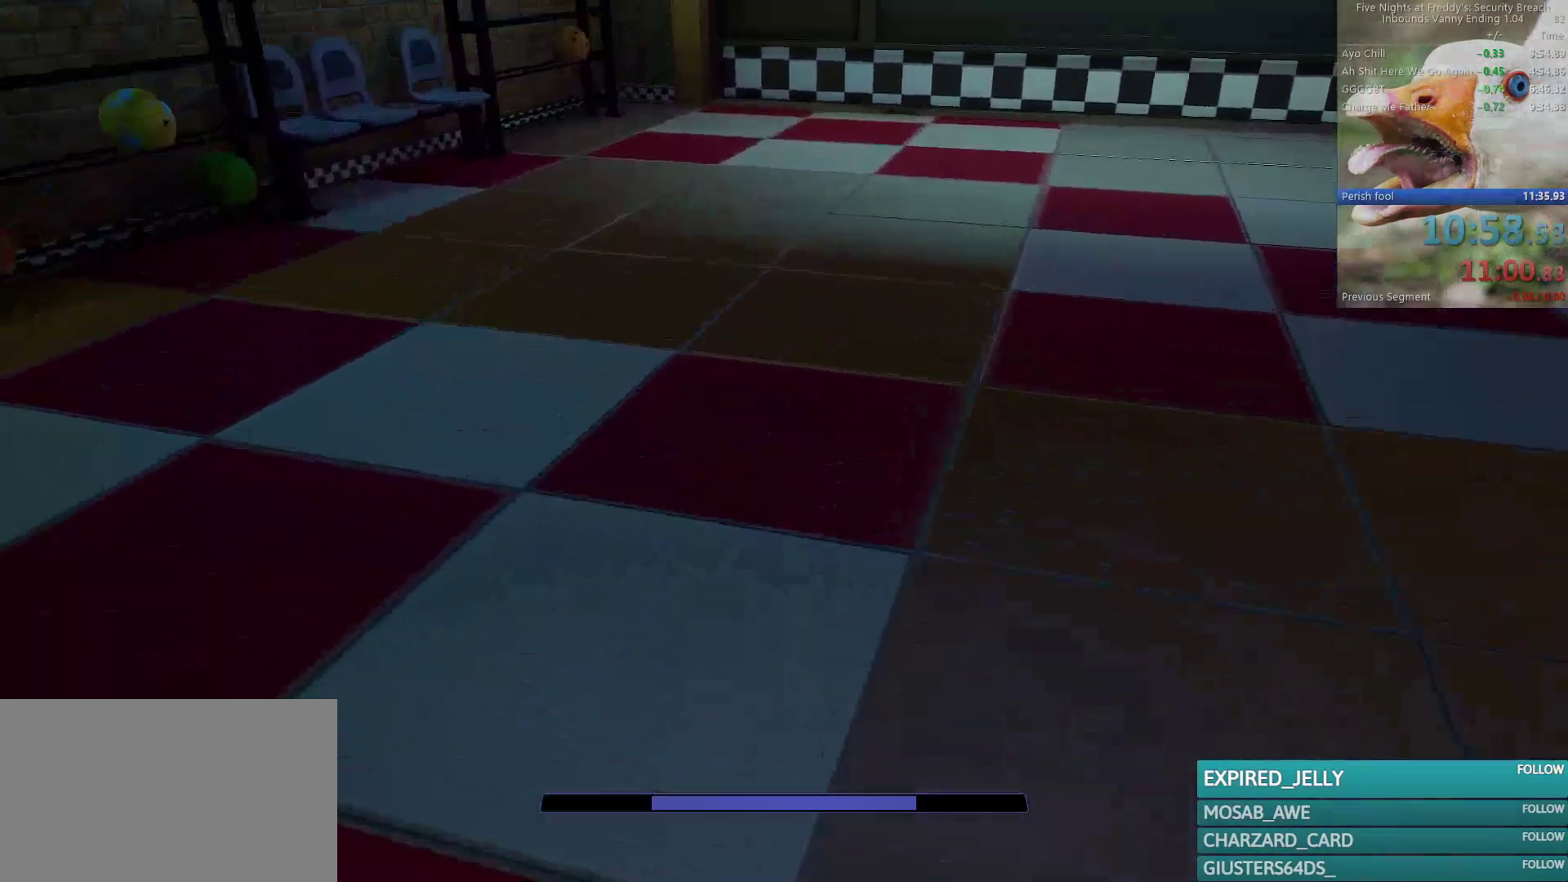
{"keys": ["space", "w"], "mouse": [], "events": [[350, "shift", "down"], [450, "shift", "up"], [450, "space", "down"]]}
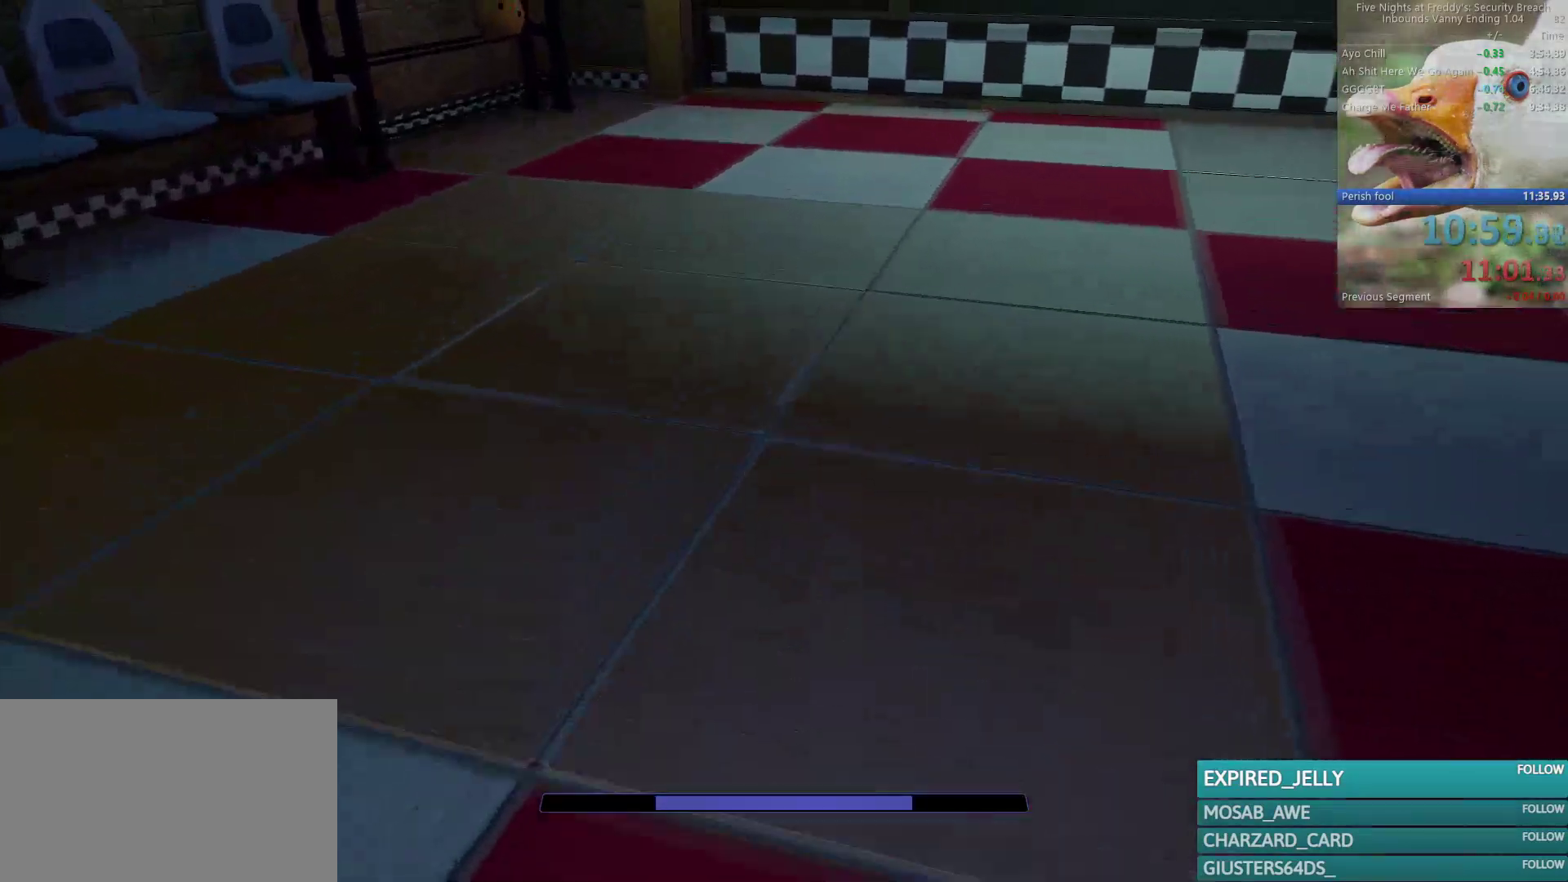
{"keys": ["shift", "w"], "mouse": [], "events": [[33, "space", "up"], [467, "shift", "down"]]}
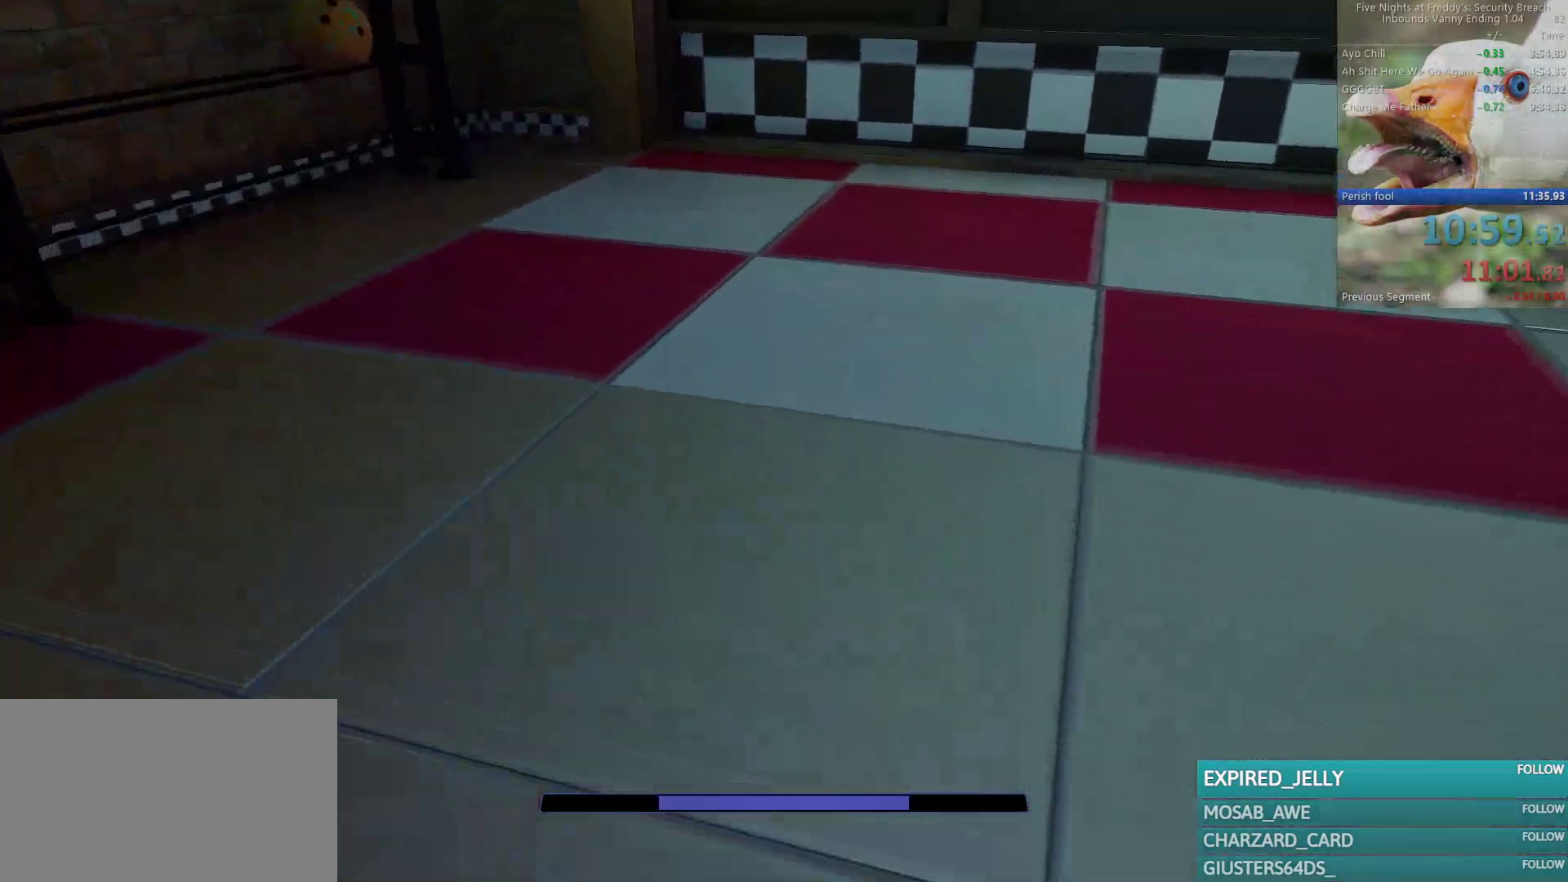
{"keys": ["w"], "mouse": [], "events": [[50, "space", "down"], [100, "shift", "up"], [150, "space", "up"]]}